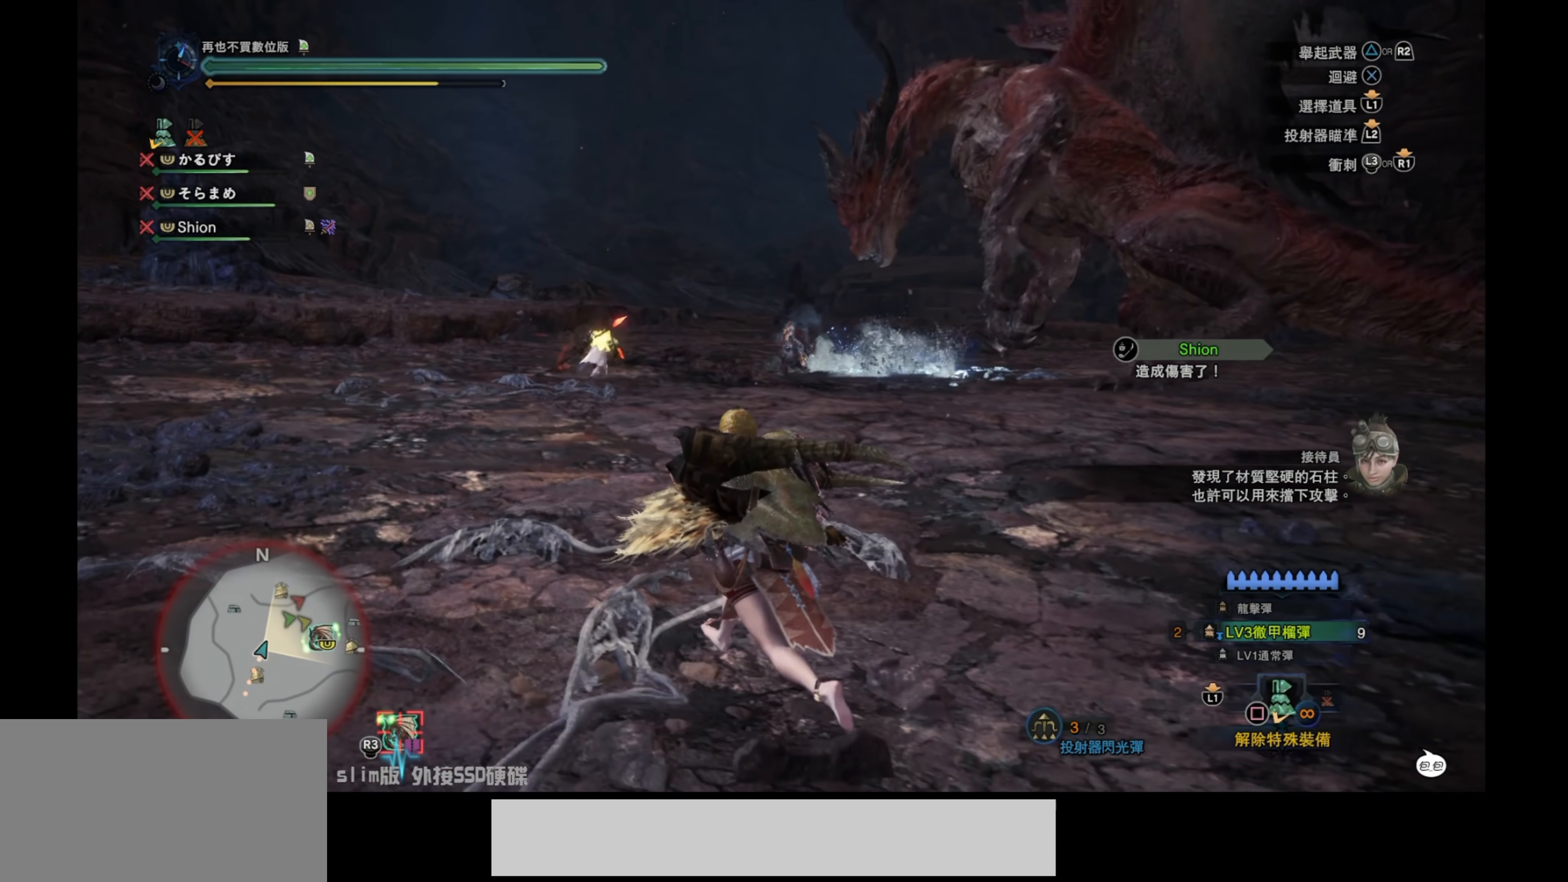
Gameplay with a controller (PlayStation layout); each line is a JSON object with the inputs held at the frame after it. "events" lists button and stick changes between this image and that frame as [ms after this image, input, new state], when the widget could be followed in between.
{"buttons": ["R1", "R2"], "left_stick": "up-left", "right_stick": "center", "events": [[433, "R2", "down"]]}
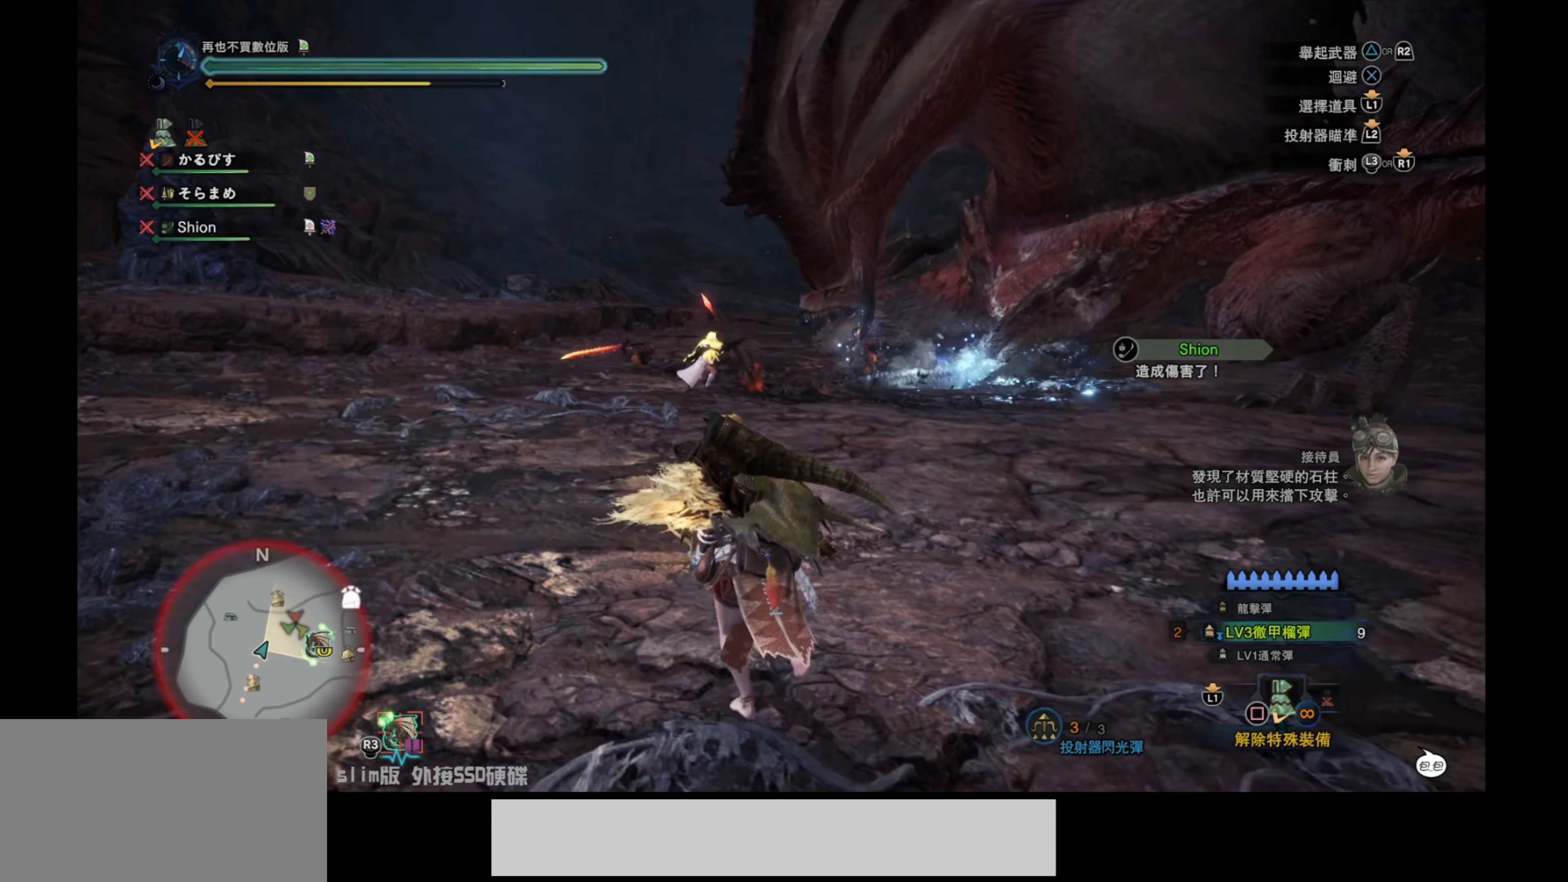
{"buttons": [], "left_stick": "up-left", "right_stick": "up-right", "events": [[100, "R1", "up"], [250, "R2", "up"], [417, "right_stick", "up-right"]]}
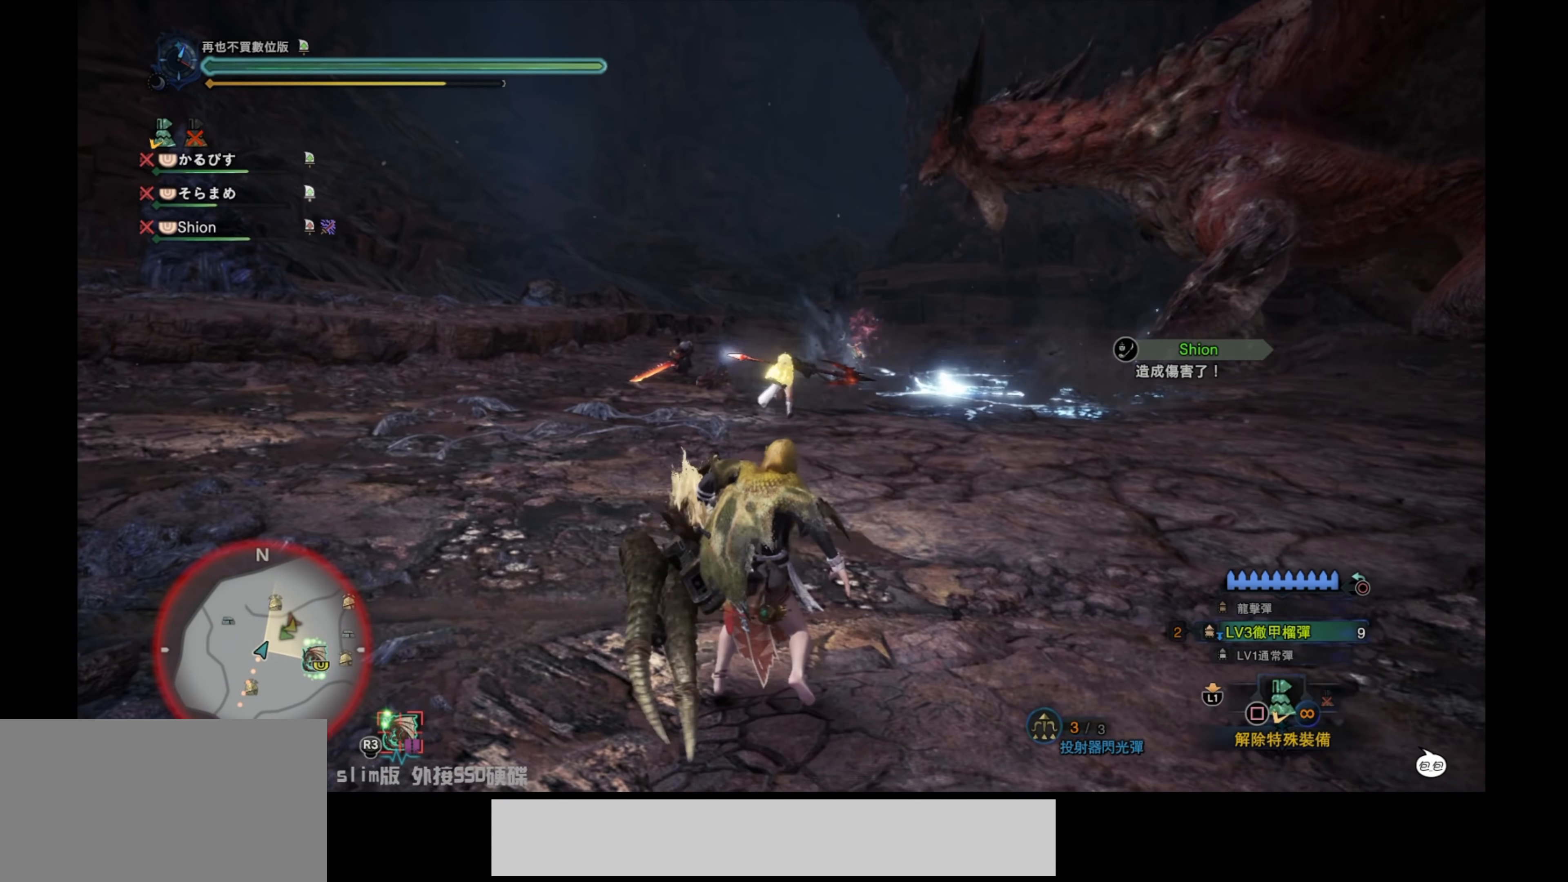
{"buttons": [], "left_stick": "up-left", "right_stick": "right", "events": [[217, "right_stick", "center"], [483, "right_stick", "right"]]}
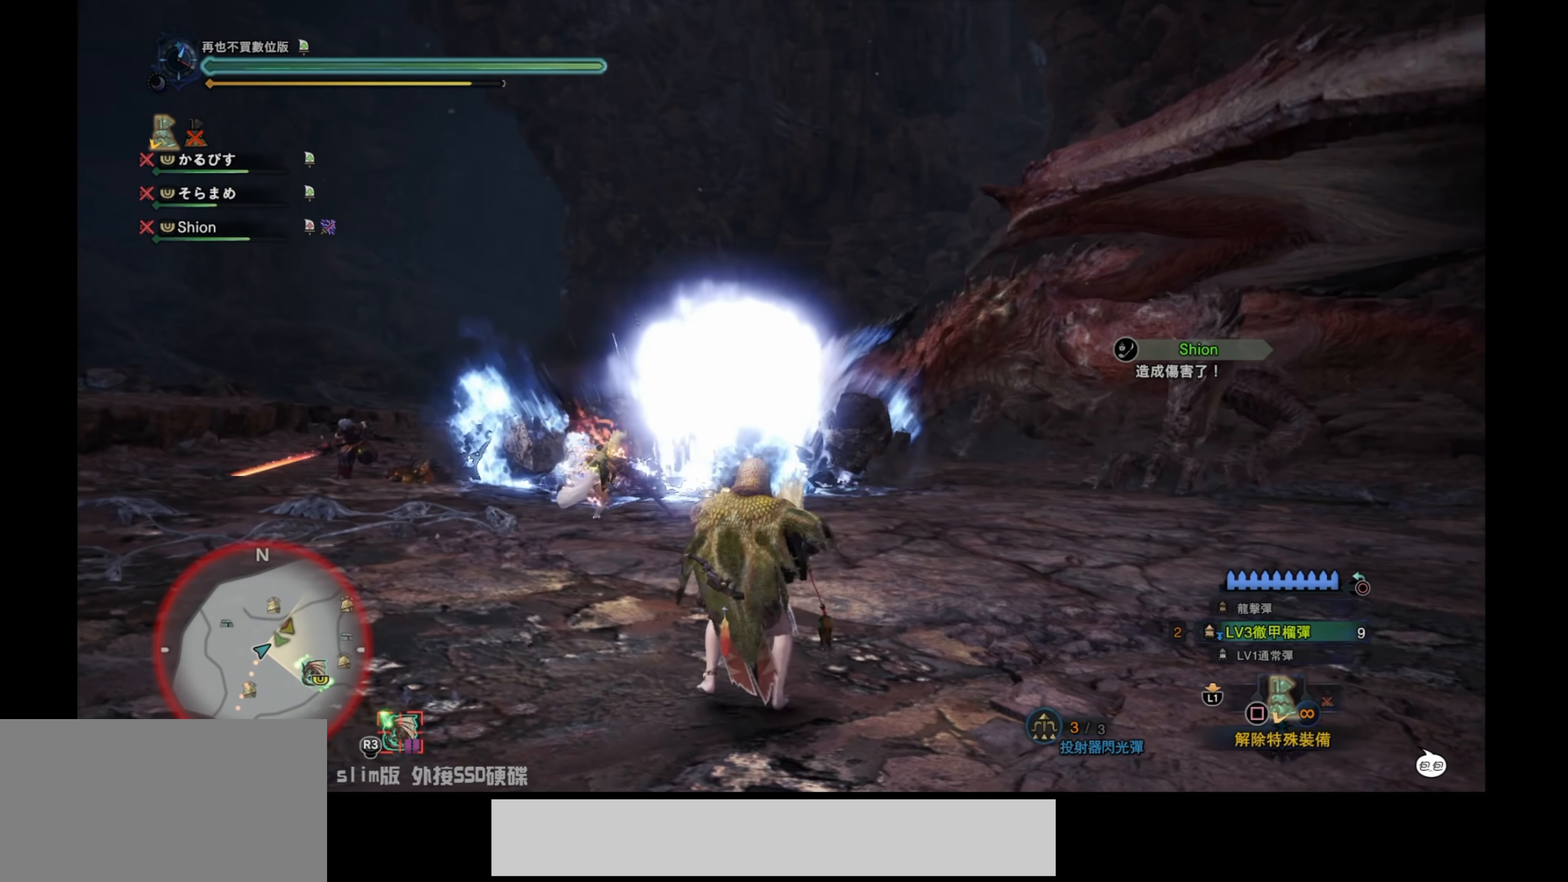
{"buttons": ["L2"], "left_stick": "up-left", "right_stick": "up-right", "events": [[66, "L2", "down"], [133, "right_stick", "center"], [266, "right_stick", "up-right"]]}
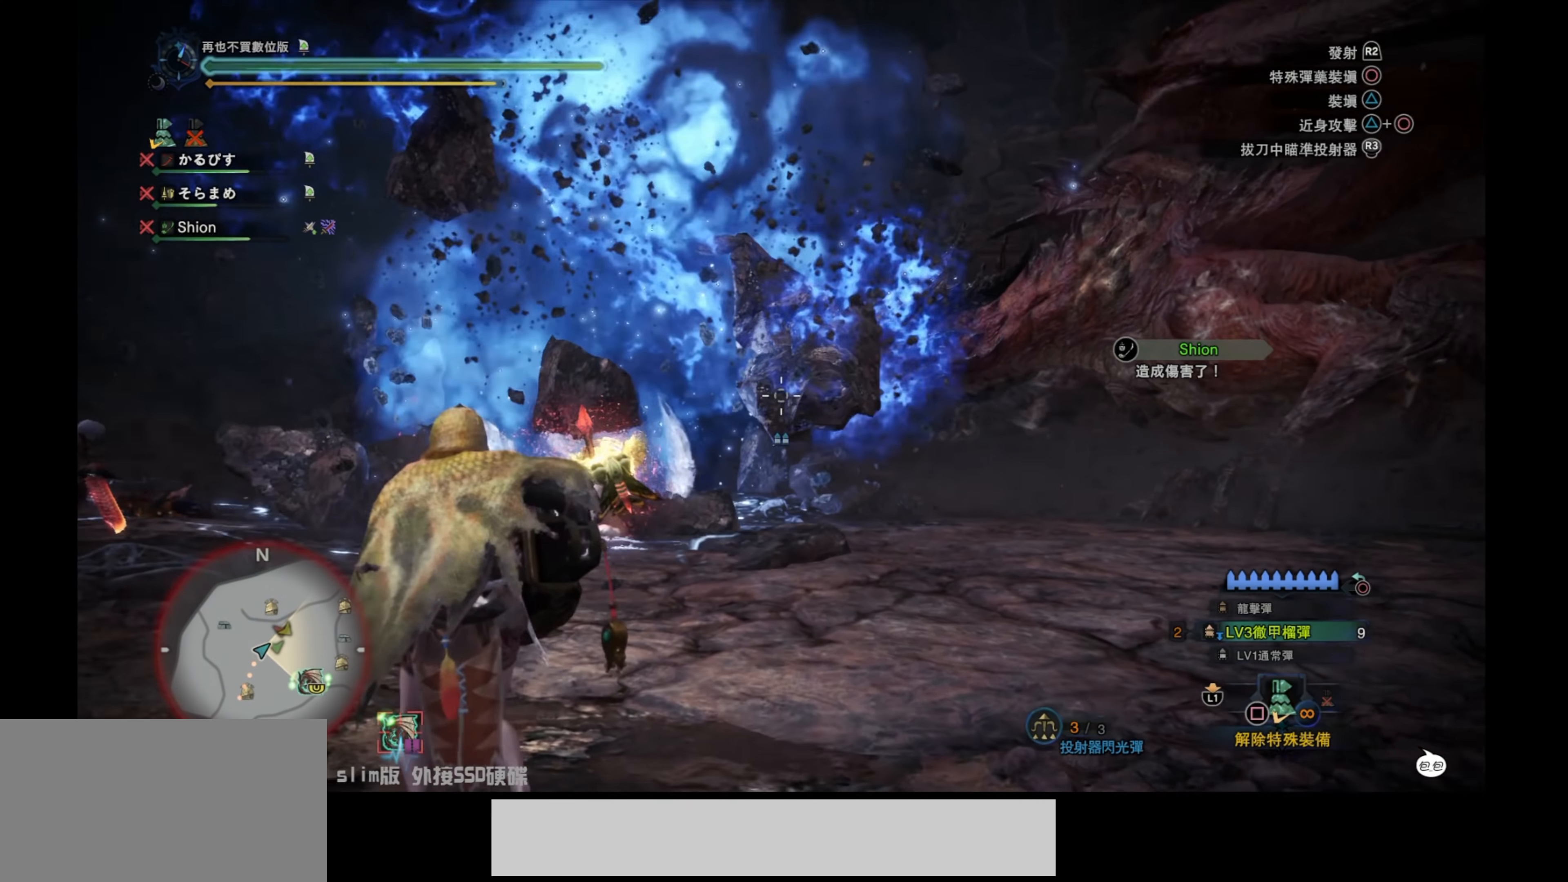
{"buttons": ["L2"], "left_stick": "down-right", "right_stick": "down-left", "events": [[200, "left_stick", "up-right"], [200, "right_stick", "center"], [316, "left_stick", "right"], [366, "right_stick", "down-left"], [466, "left_stick", "down-right"]]}
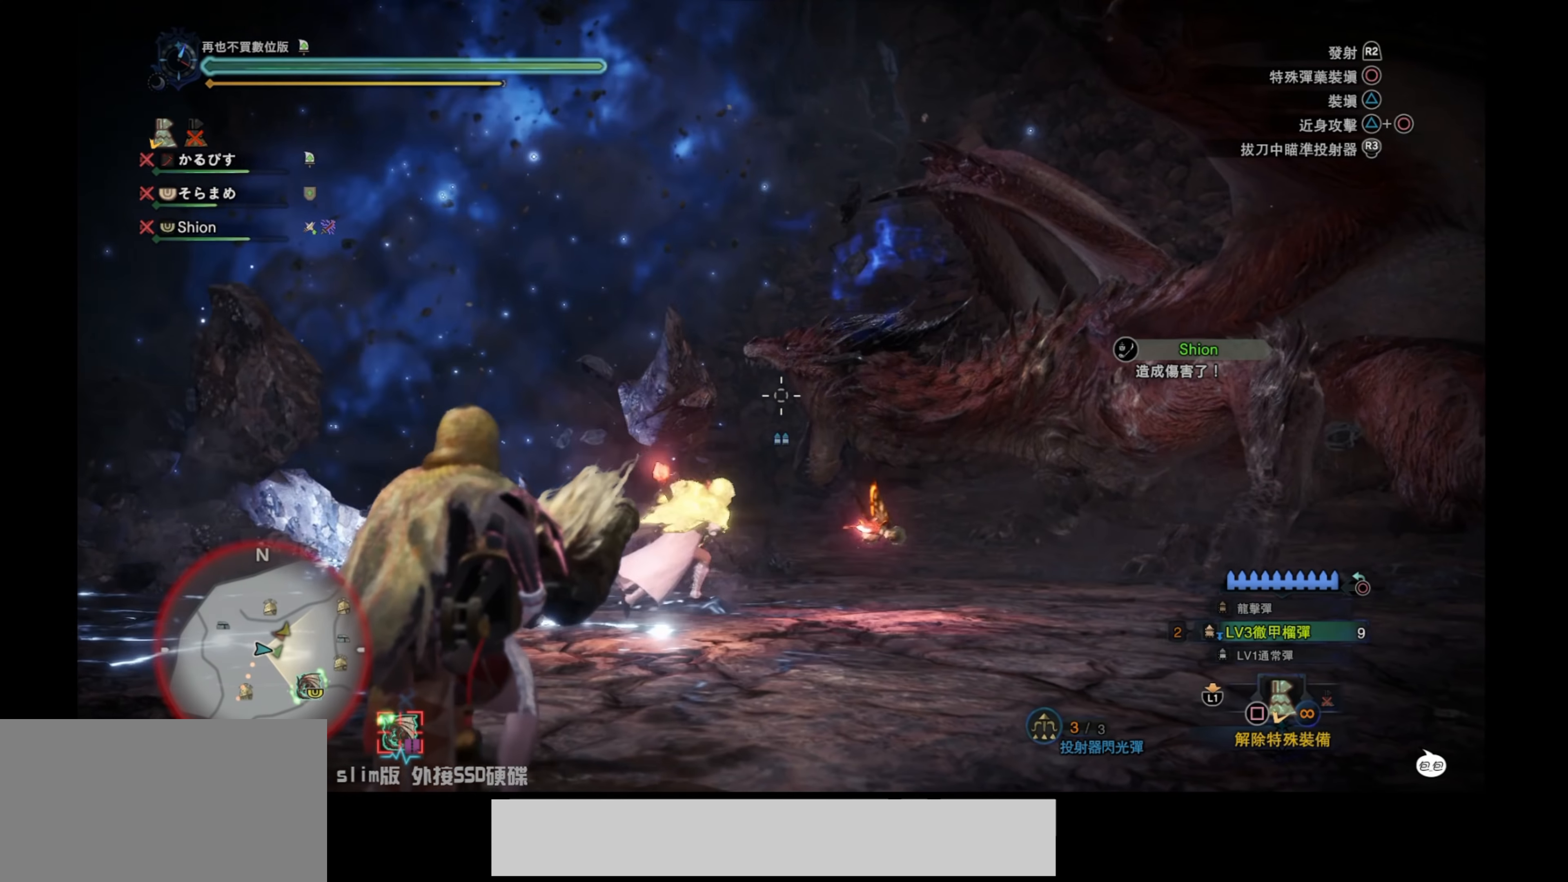
{"buttons": ["L2"], "left_stick": "right", "right_stick": "down-right", "events": [[66, "right_stick", "center"], [233, "left_stick", "right"], [283, "right_stick", "down-right"]]}
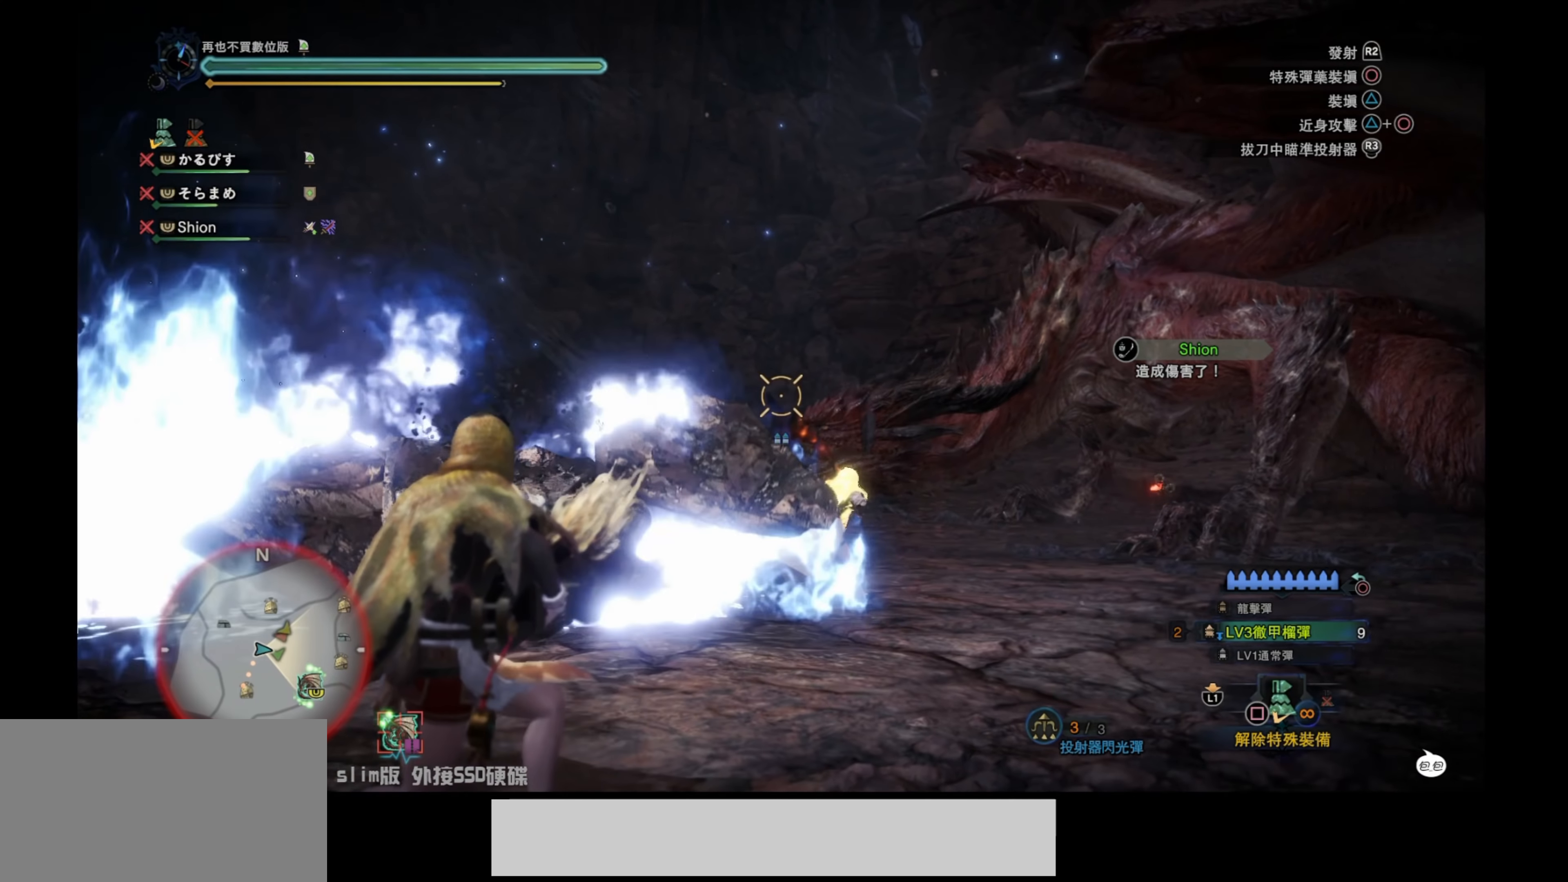
{"buttons": ["L2"], "left_stick": "right", "right_stick": "down-left", "events": [[16, "left_stick", "up-right"], [266, "R2", "down"], [283, "right_stick", "center"], [400, "right_stick", "down-left"], [416, "R2", "up"], [433, "left_stick", "right"]]}
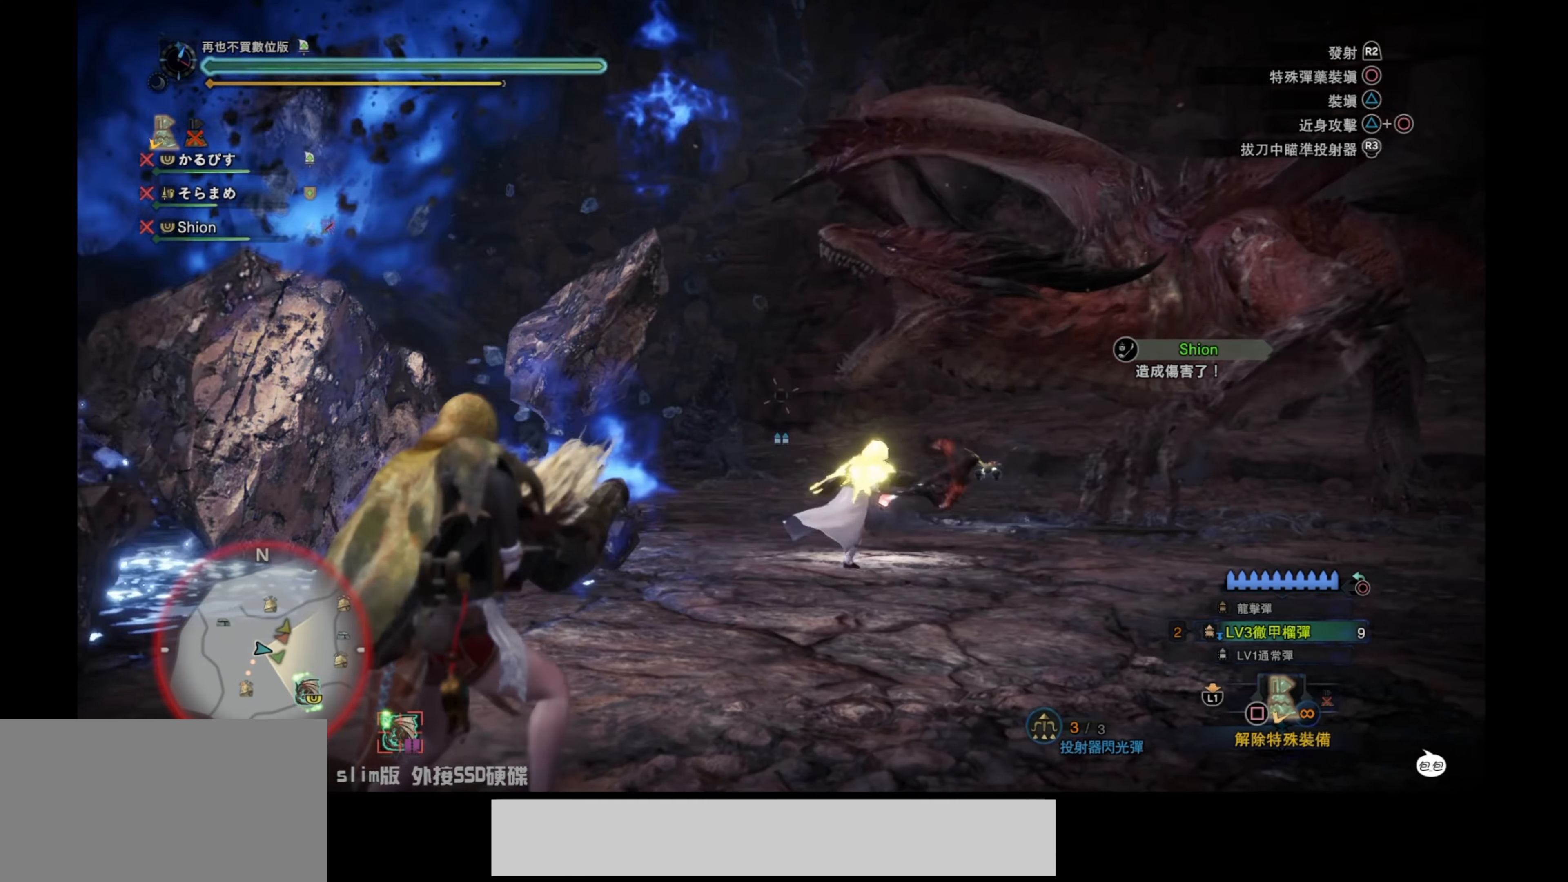
{"buttons": ["L2"], "left_stick": "right", "right_stick": "right", "events": [[16, "right_stick", "center"], [166, "right_stick", "down-right"], [383, "right_stick", "right"]]}
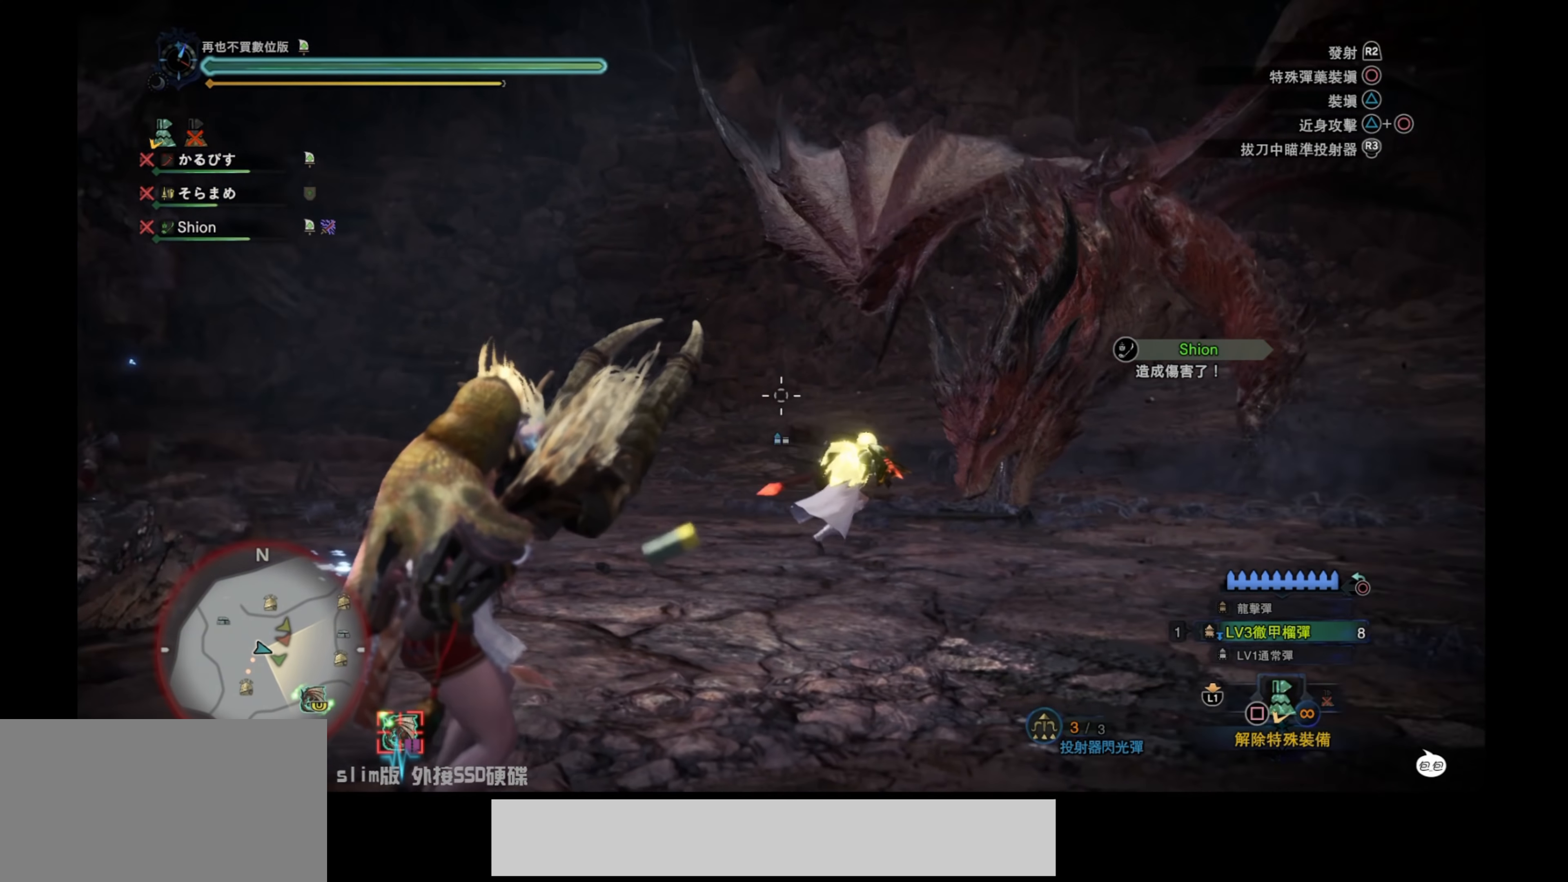
{"buttons": ["L2"], "left_stick": "down-right", "right_stick": "left", "events": [[116, "right_stick", "center"], [216, "left_stick", "down-right"], [383, "right_stick", "up"], [466, "right_stick", "left"]]}
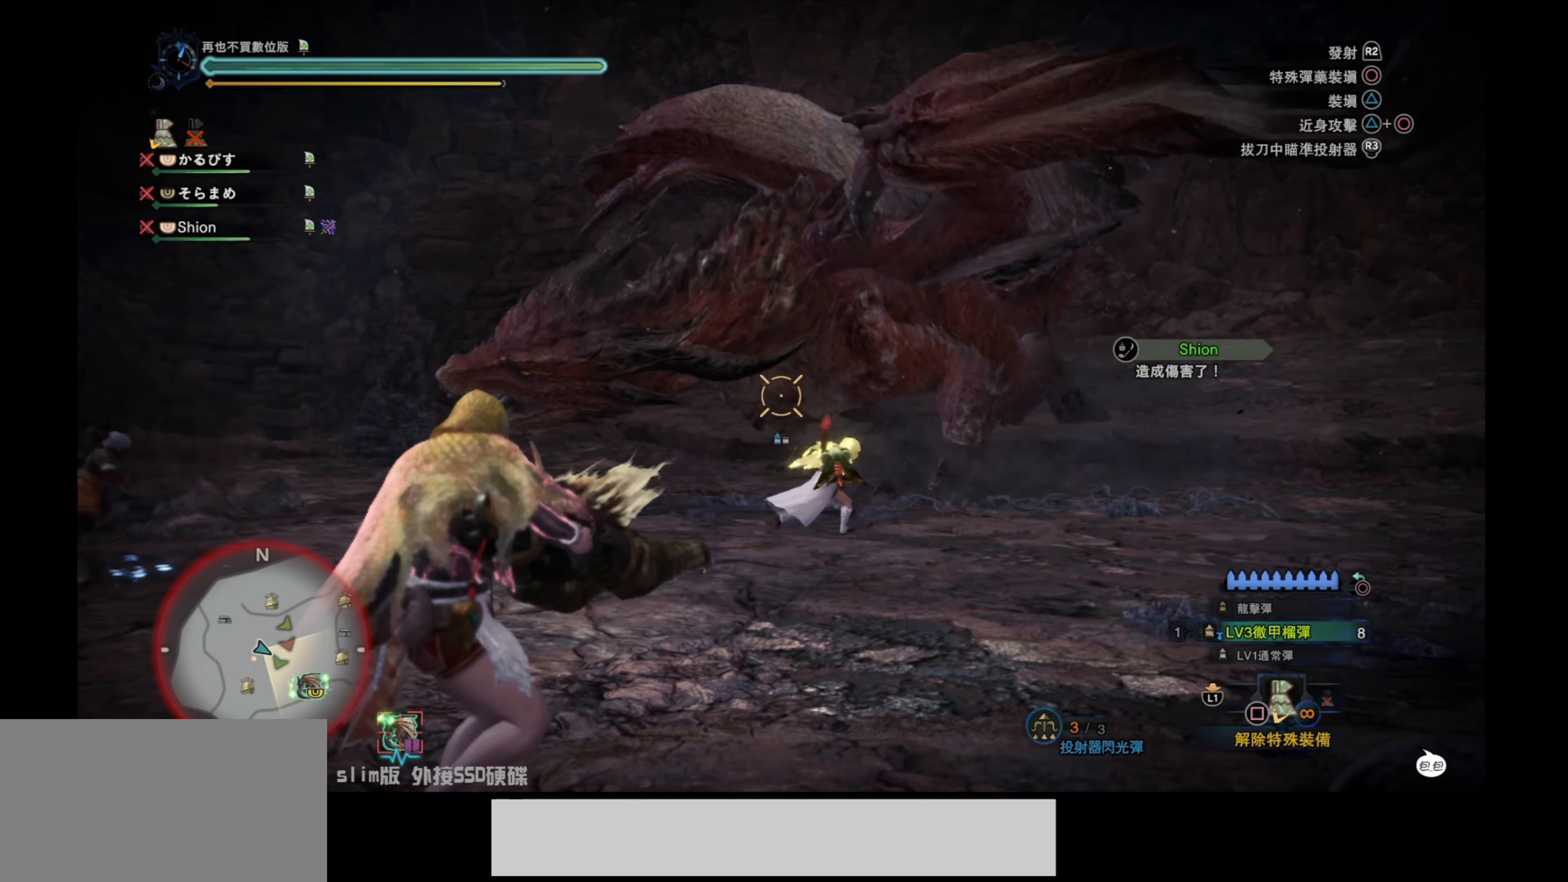
{"buttons": ["L2"], "left_stick": "down-right", "right_stick": "left", "events": []}
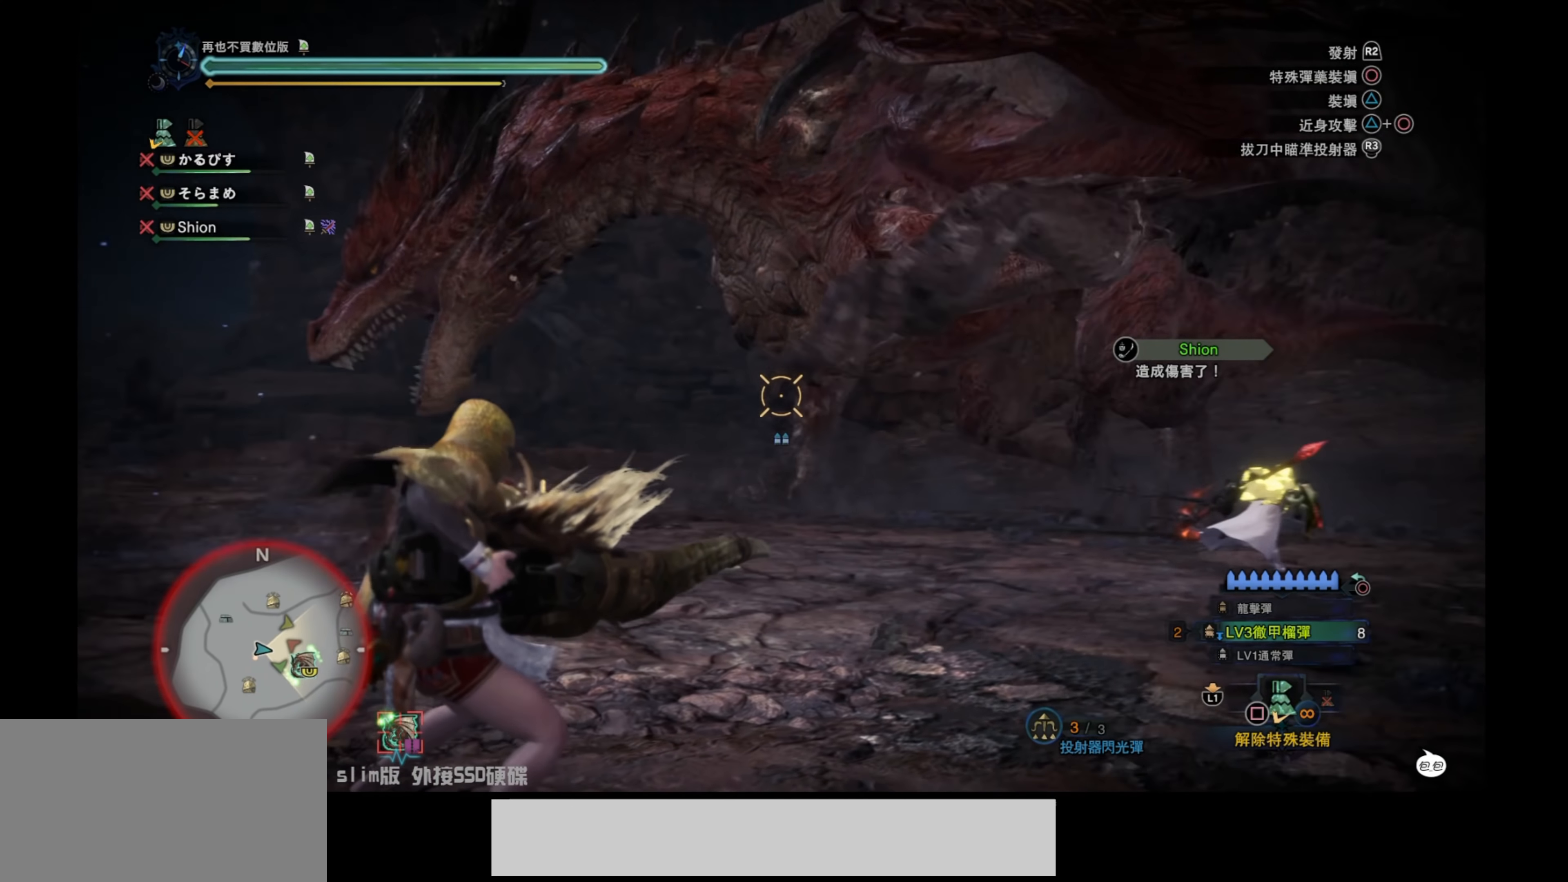
{"buttons": ["L2"], "left_stick": "down-right", "right_stick": "left", "events": []}
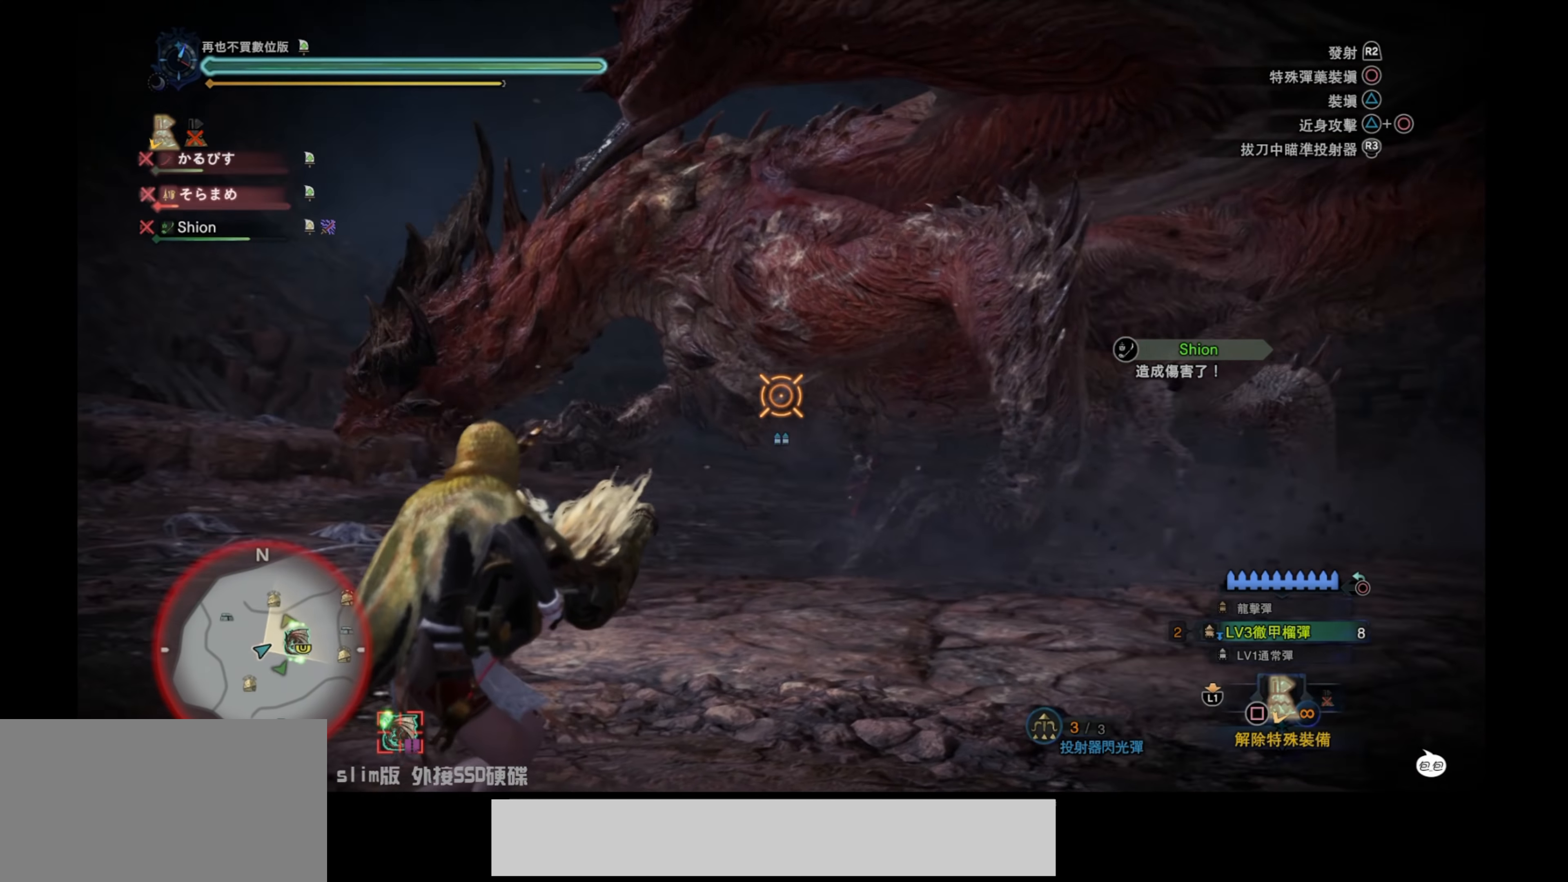
{"buttons": ["R1"], "left_stick": "down-right", "right_stick": "center", "events": [[316, "right_stick", "center"], [400, "L2", "up"], [416, "R1", "down"]]}
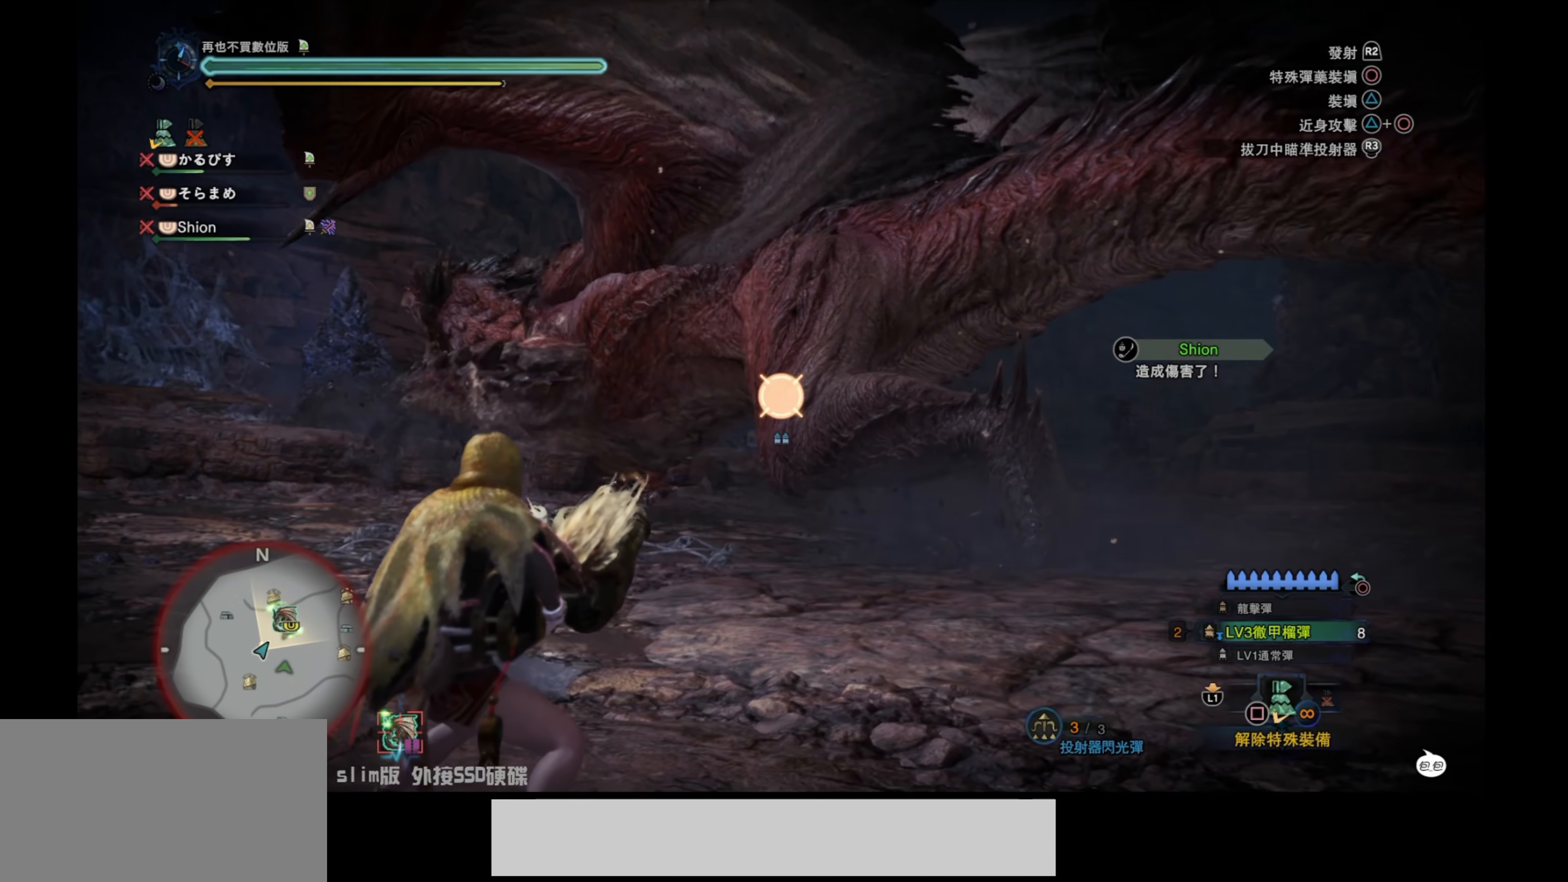
{"buttons": ["R1"], "left_stick": "down-right", "right_stick": "center", "events": []}
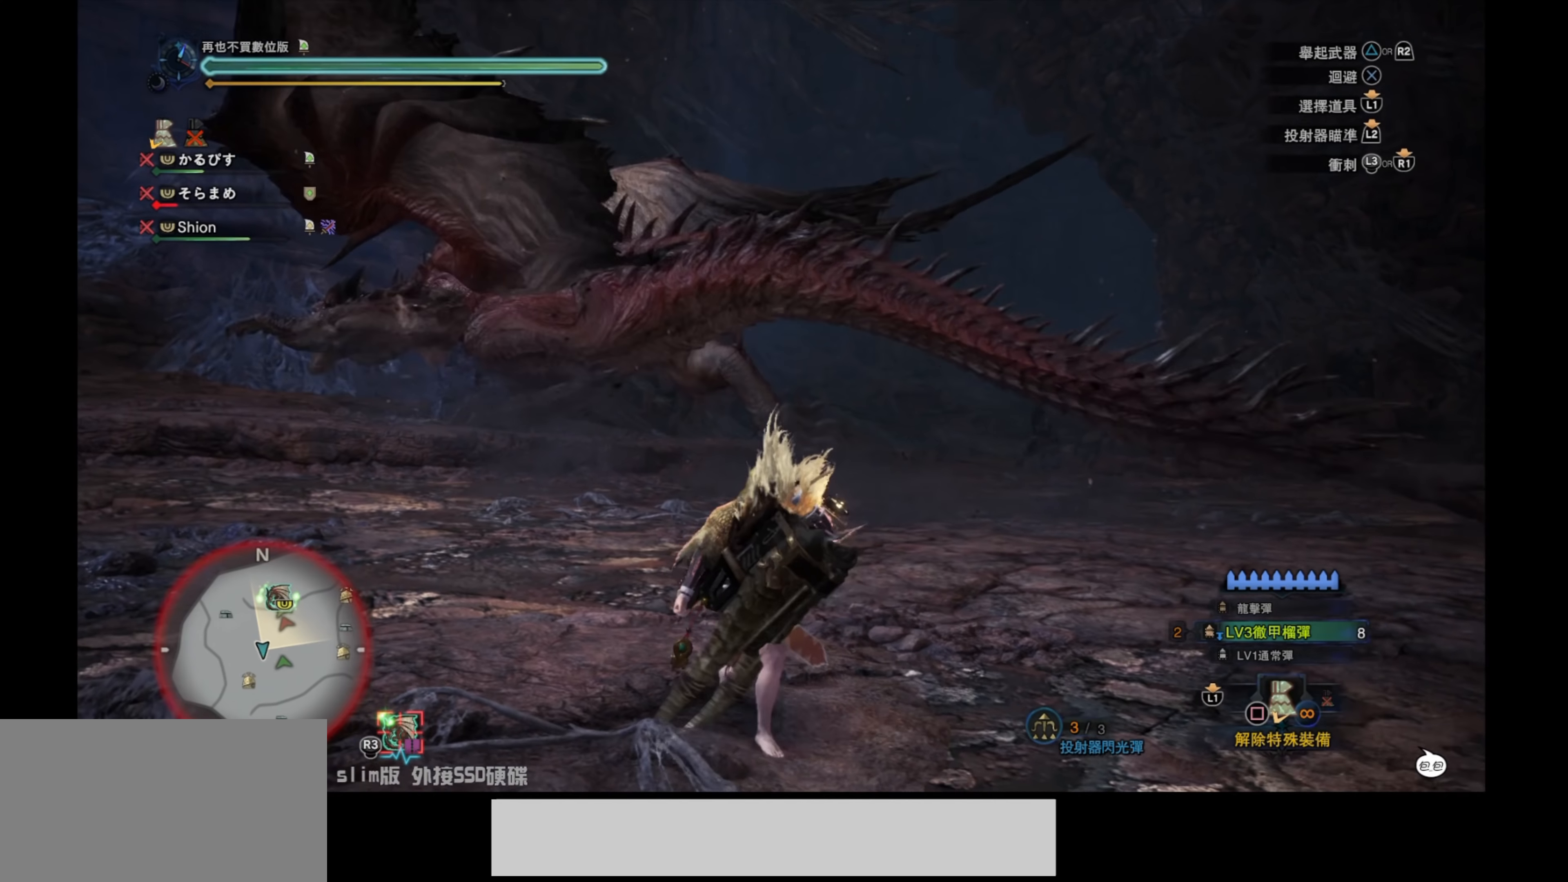
{"buttons": ["L1", "R1"], "left_stick": "left", "right_stick": "center", "events": [[50, "left_stick", "down"], [267, "L1", "down"], [434, "left_stick", "left"]]}
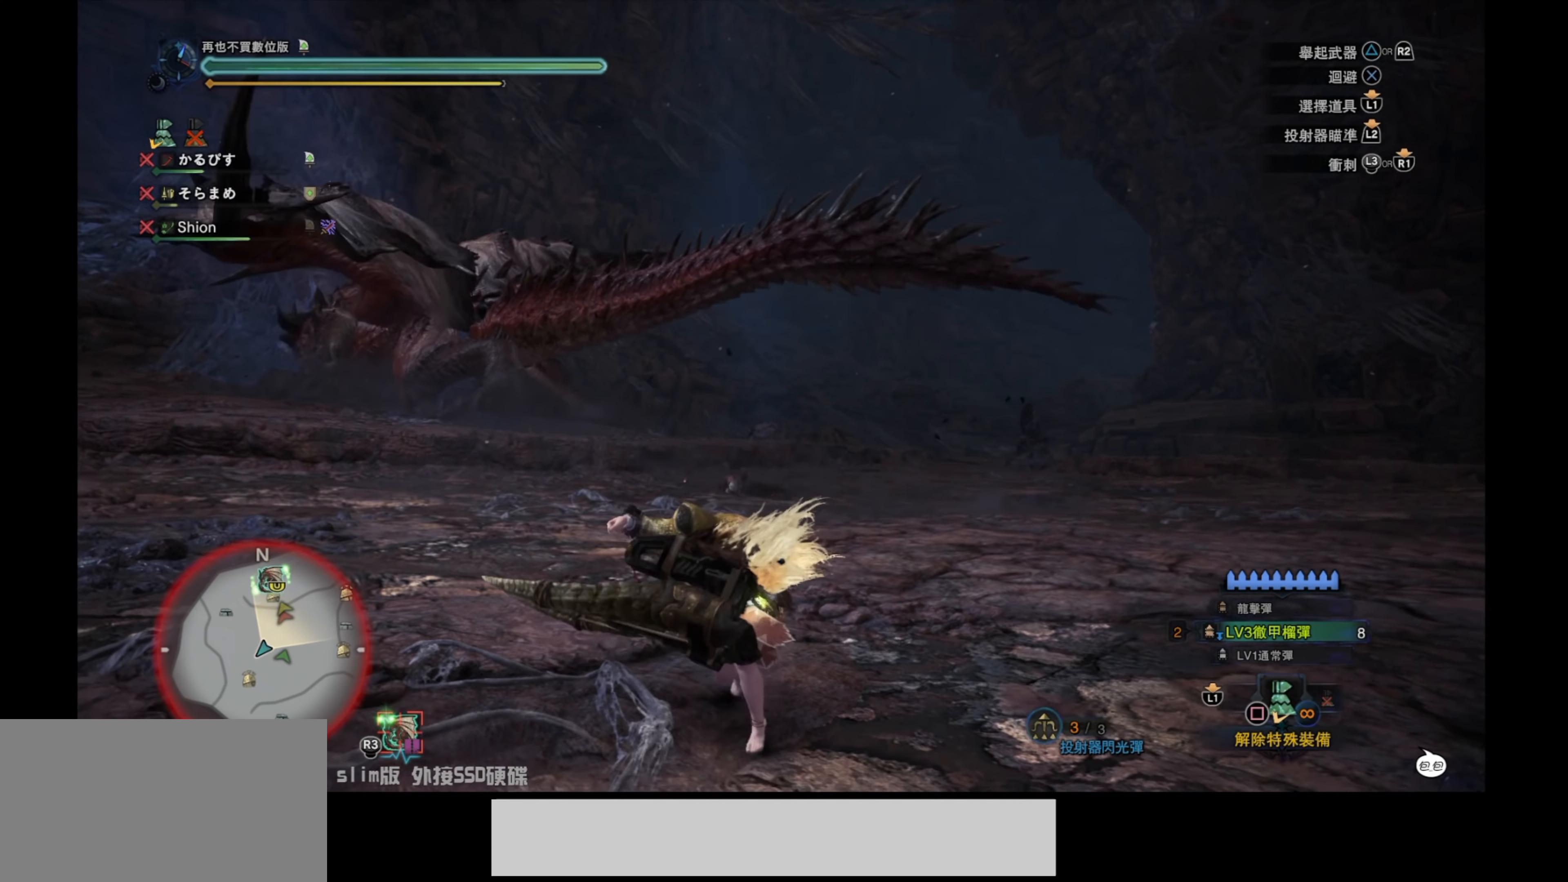
{"buttons": ["L1", "R1"], "left_stick": "left", "right_stick": "center", "events": []}
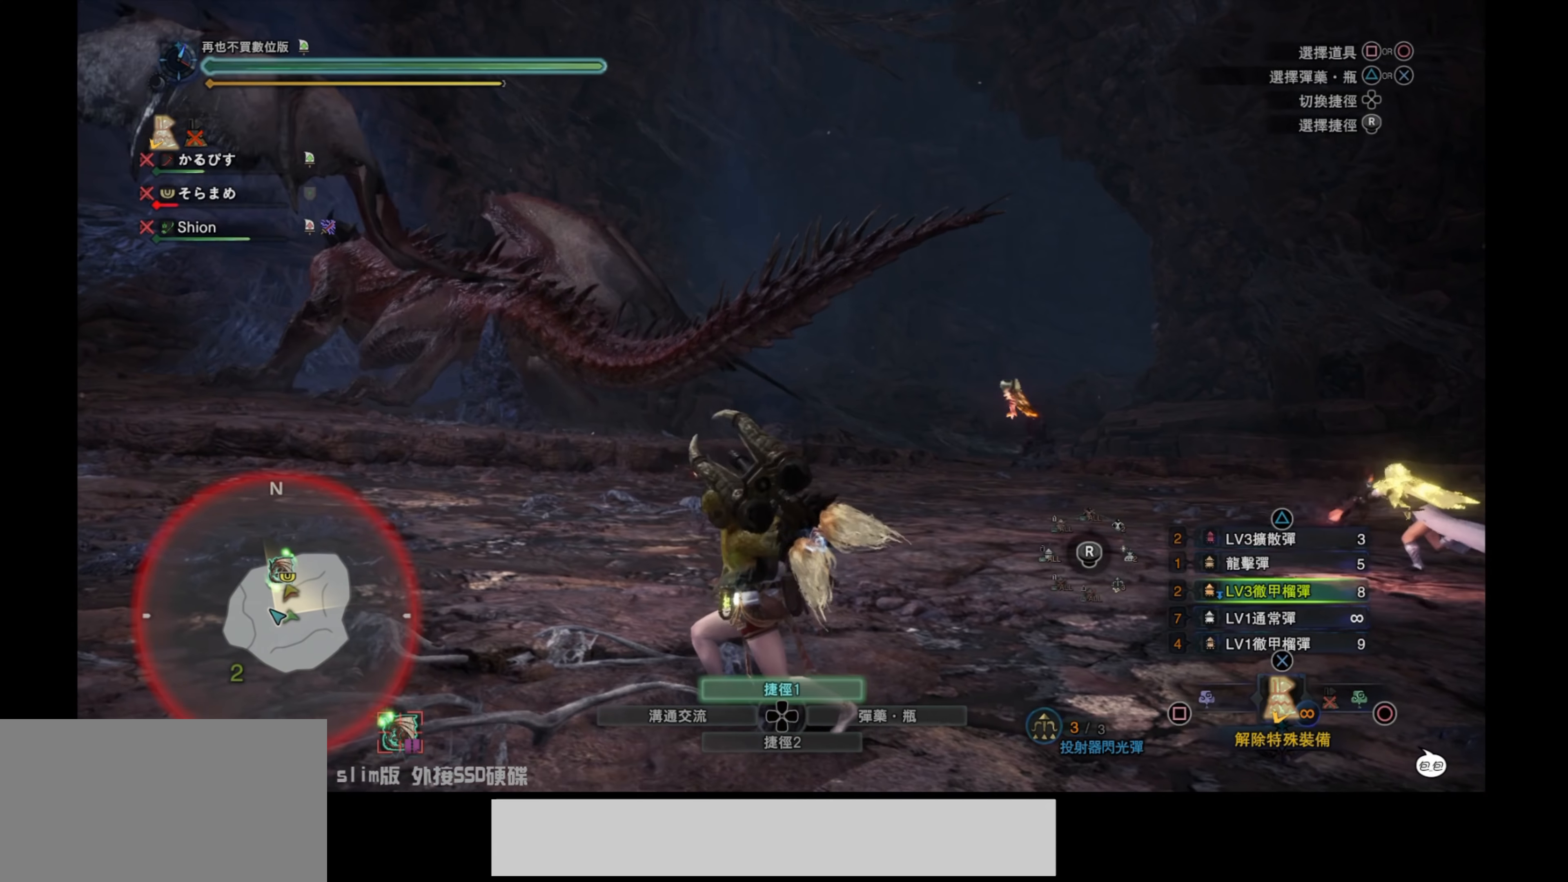
{"buttons": ["L1", "R1"], "left_stick": "left", "right_stick": "right", "events": [[67, "right_stick", "right"], [317, "right_stick", "center"], [384, "right_stick", "right"]]}
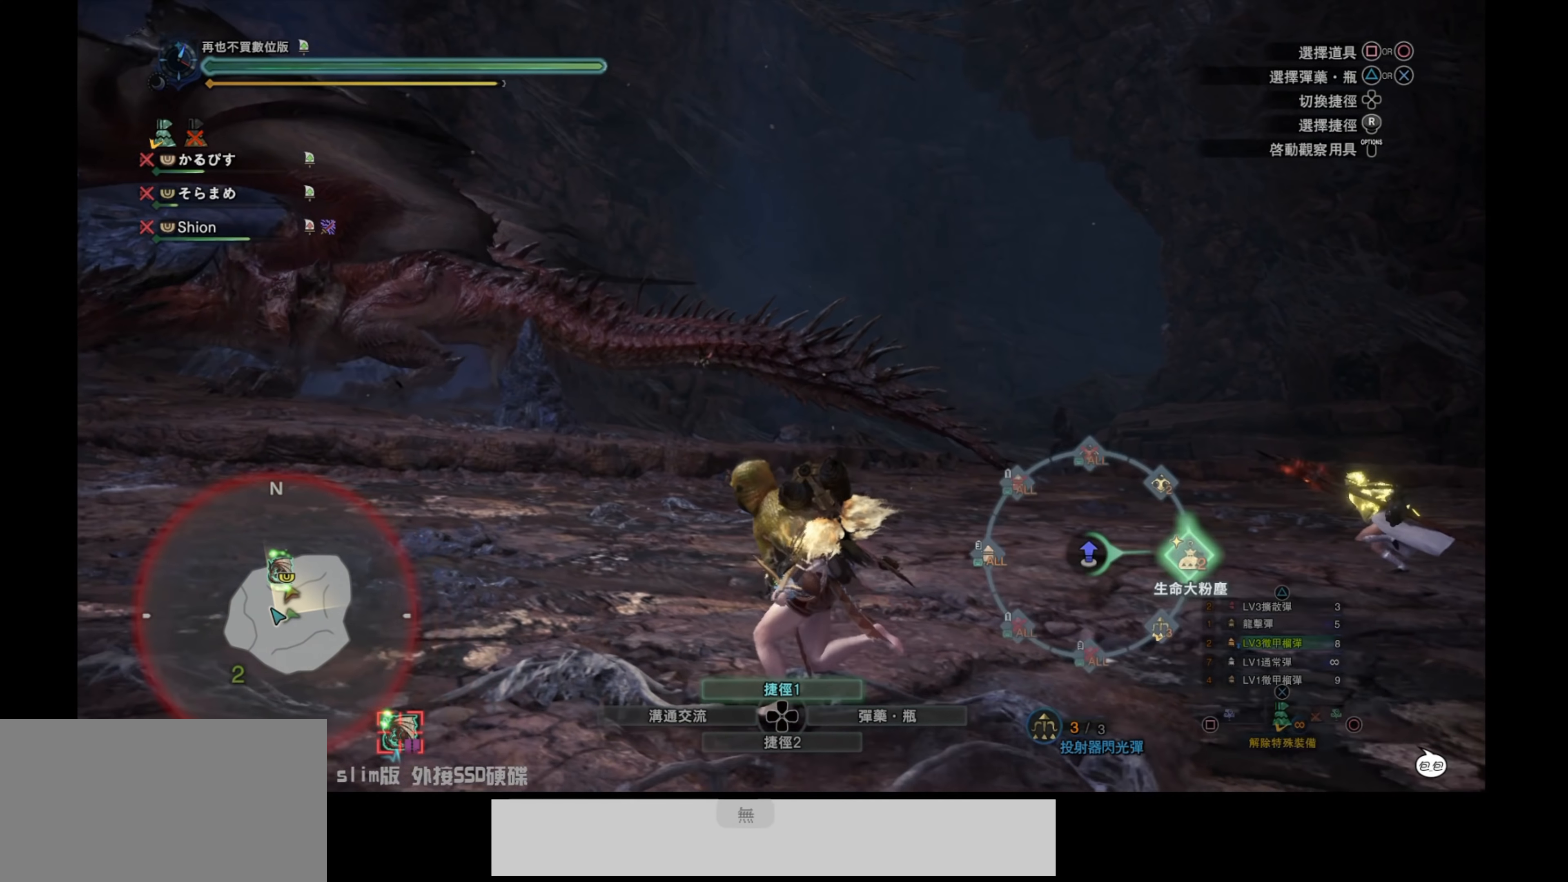
{"buttons": ["L1", "R1"], "left_stick": "left", "right_stick": "right", "events": [[67, "right_stick", "center"], [117, "right_stick", "right"], [250, "right_stick", "center"], [317, "right_stick", "right"]]}
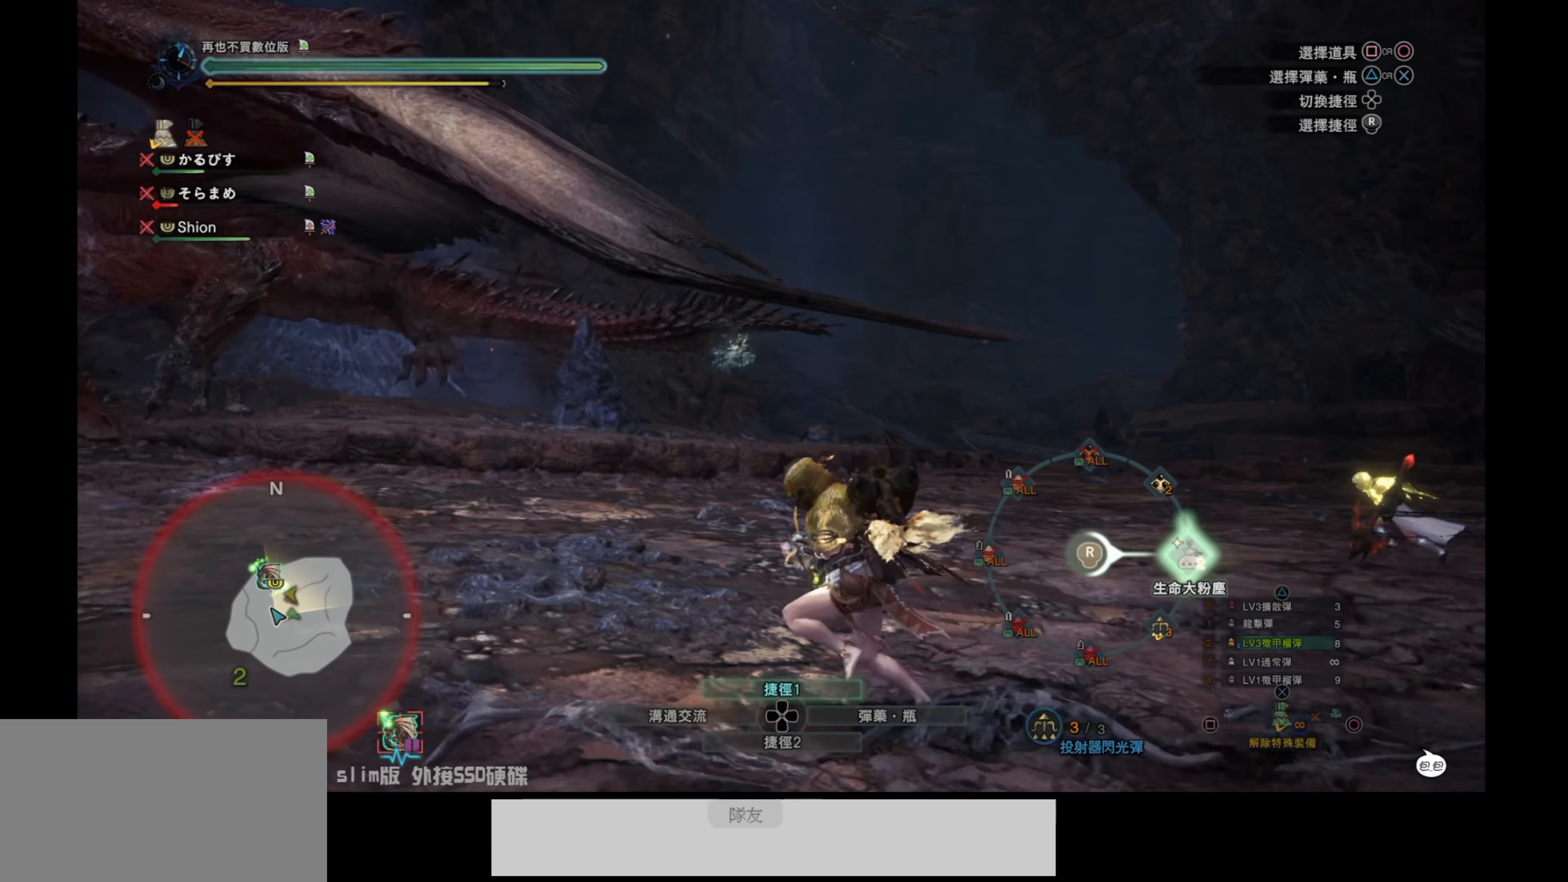
{"buttons": ["R1"], "left_stick": "left", "right_stick": "center", "events": [[134, "right_stick", "center"], [367, "L1", "up"]]}
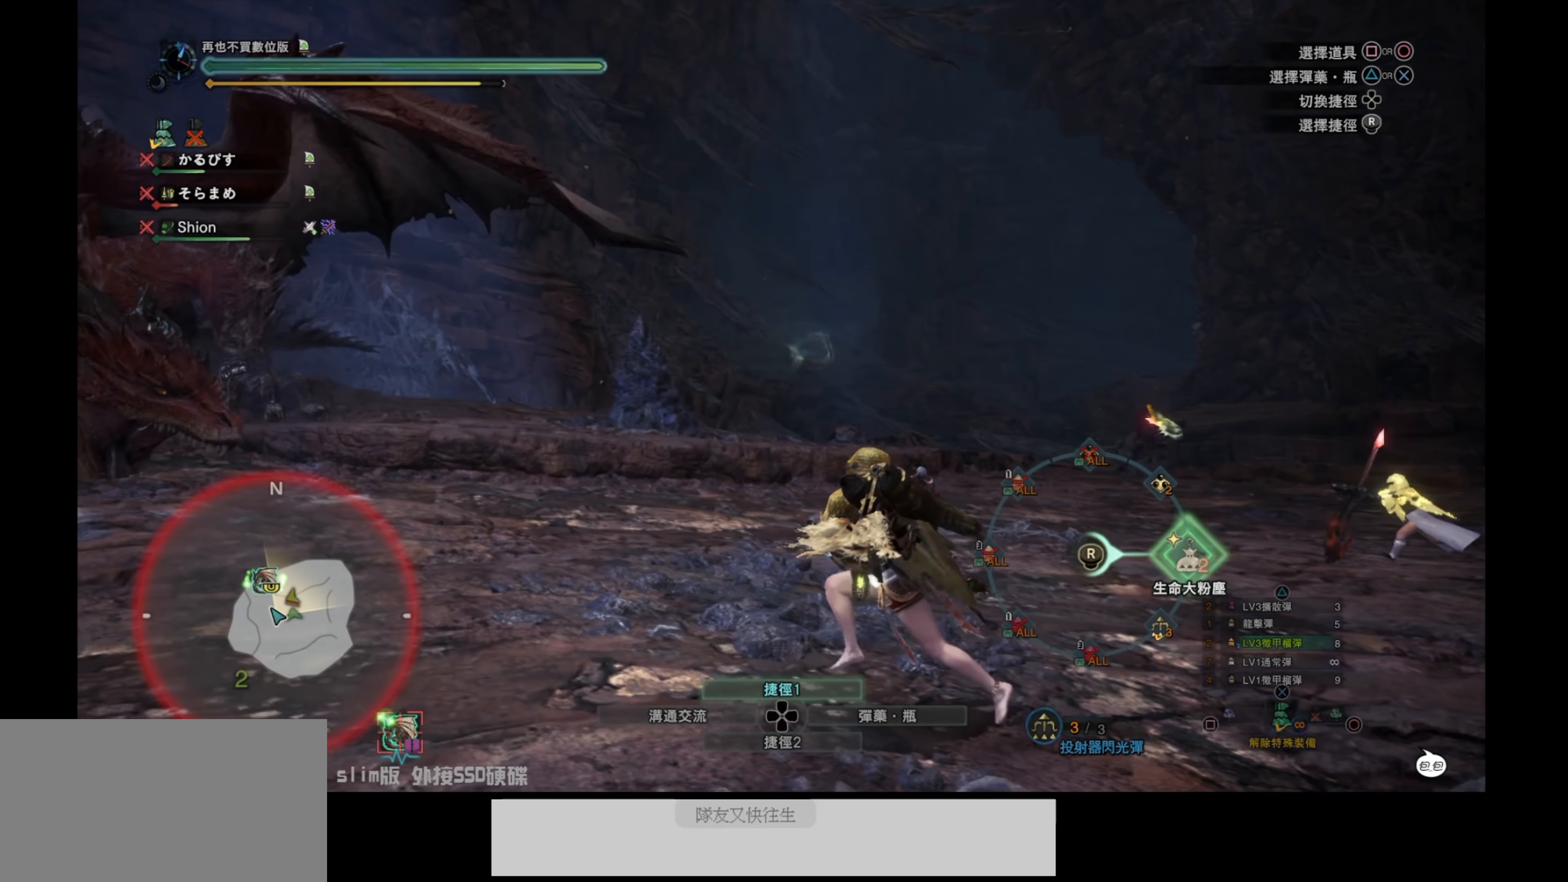
{"buttons": ["R1"], "left_stick": "down-left", "right_stick": "center", "events": [[200, "left_stick", "down-left"], [200, "right_stick", "left"], [500, "right_stick", "center"]]}
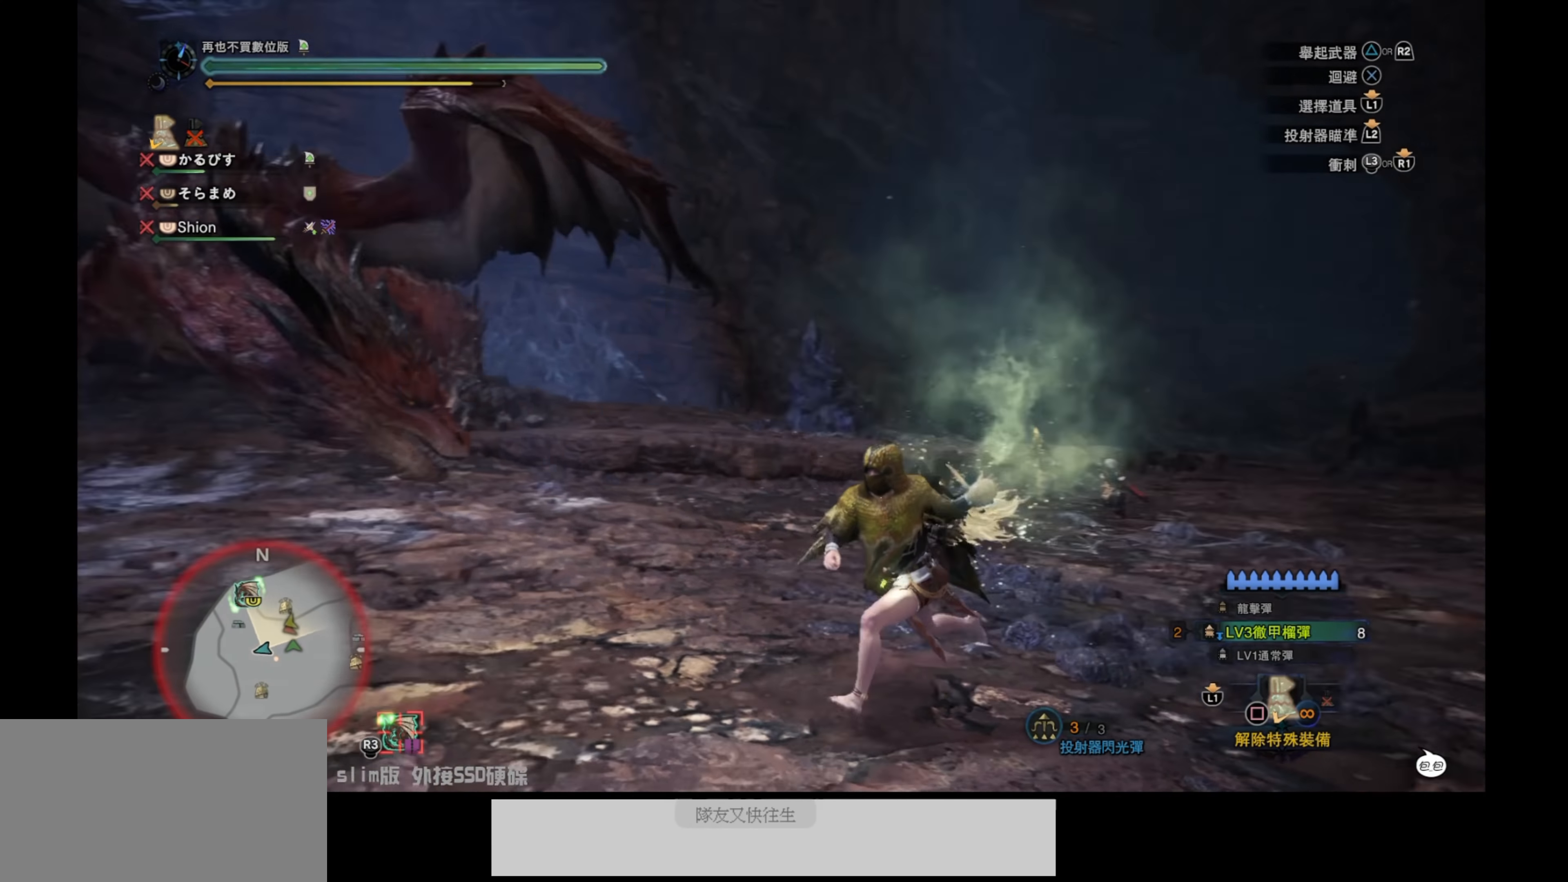
{"buttons": [], "left_stick": "left", "right_stick": "center", "events": [[484, "R1", "up"], [500, "left_stick", "left"]]}
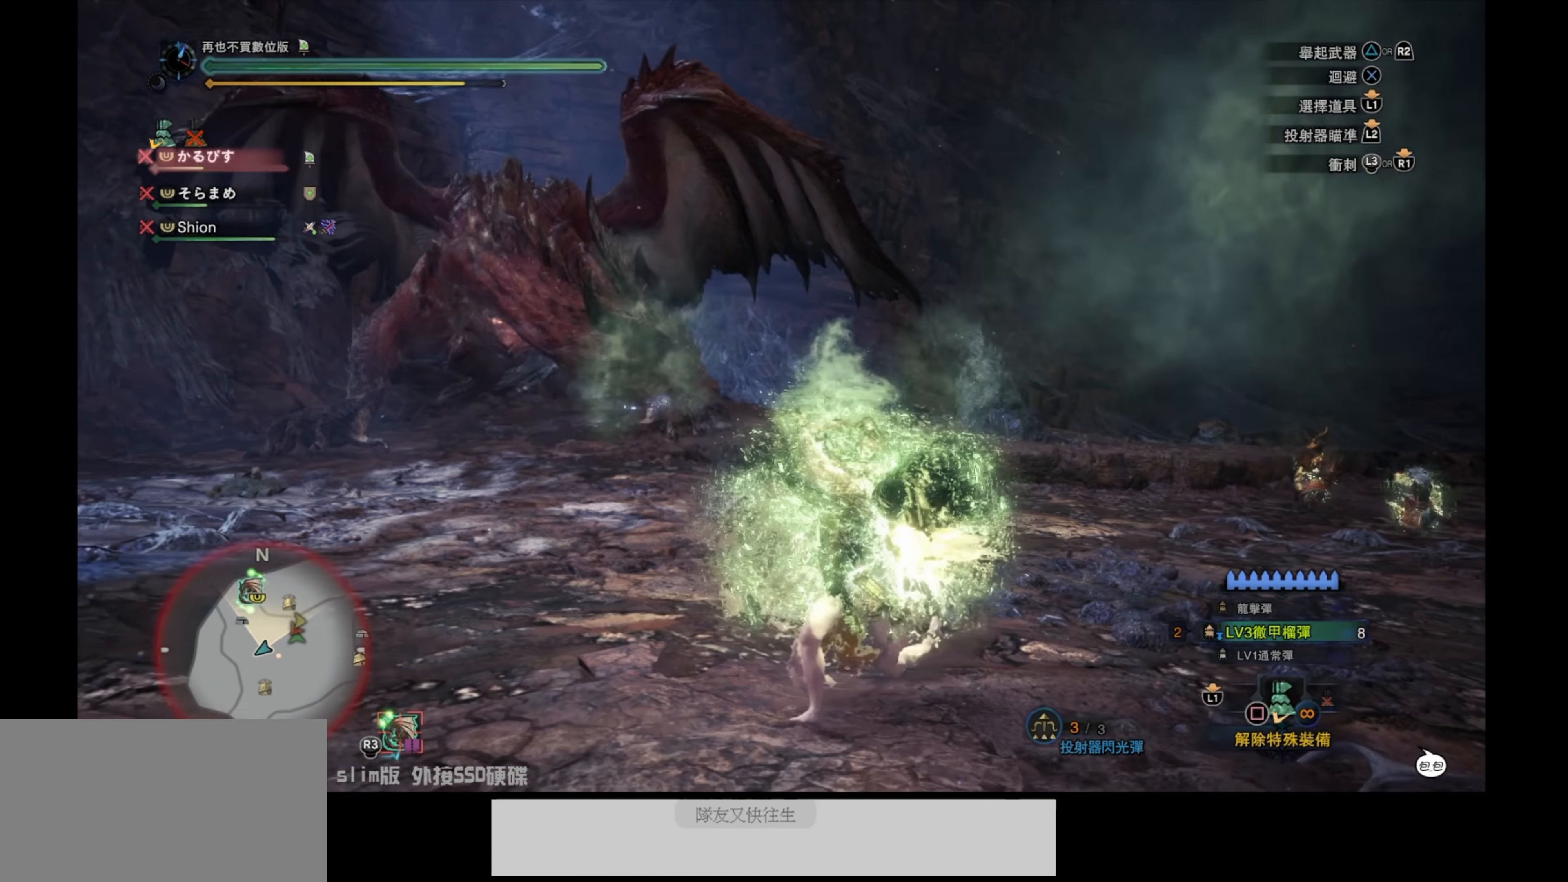
{"buttons": [], "left_stick": "left", "right_stick": "center", "events": []}
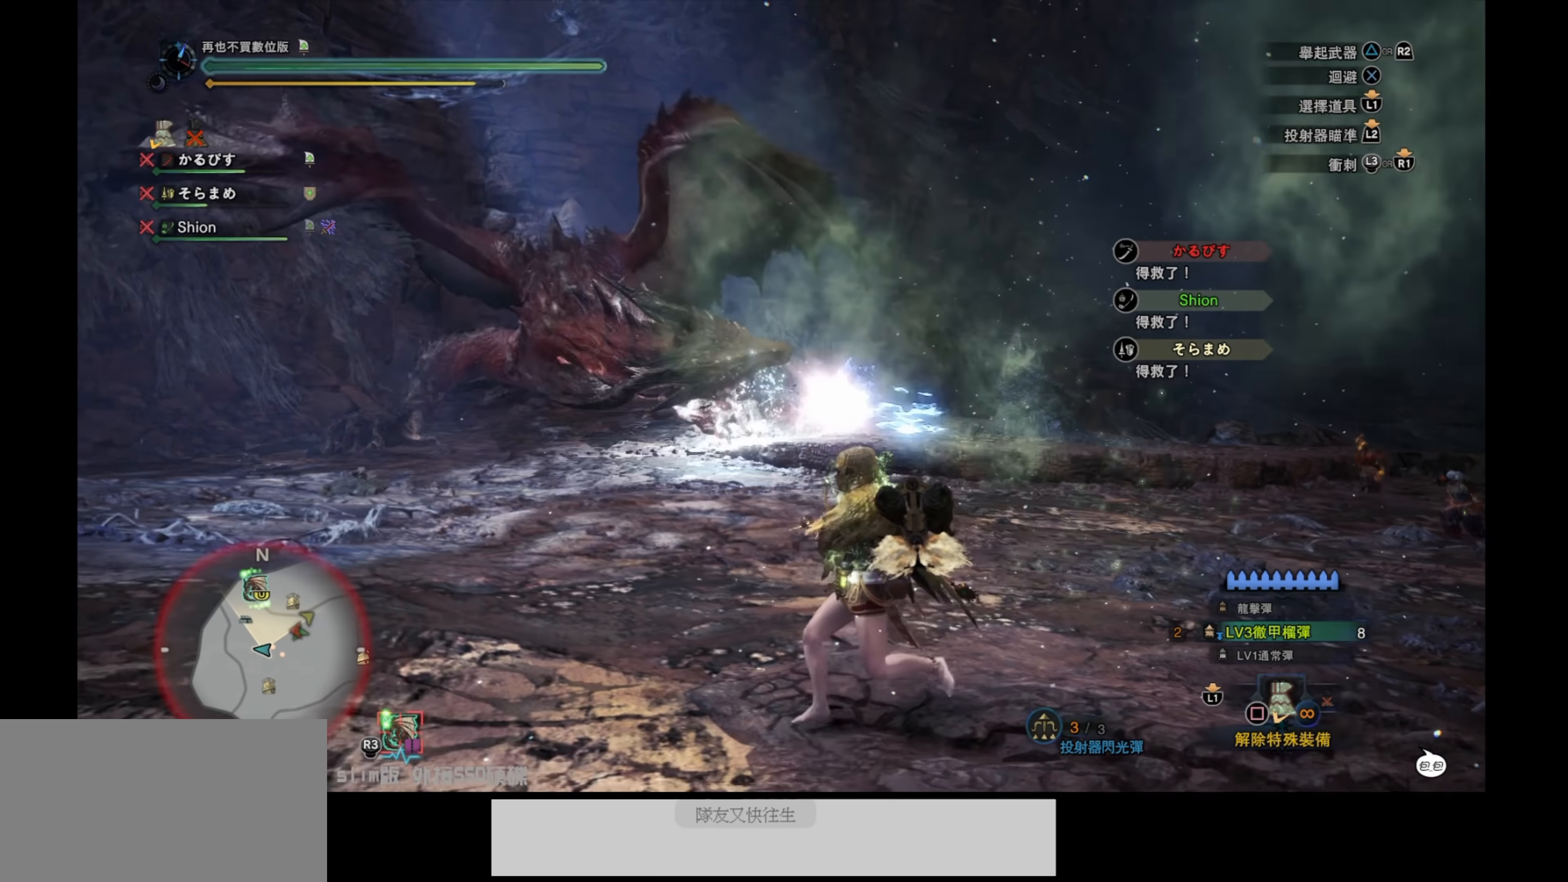
{"buttons": [], "left_stick": "left", "right_stick": "center", "events": []}
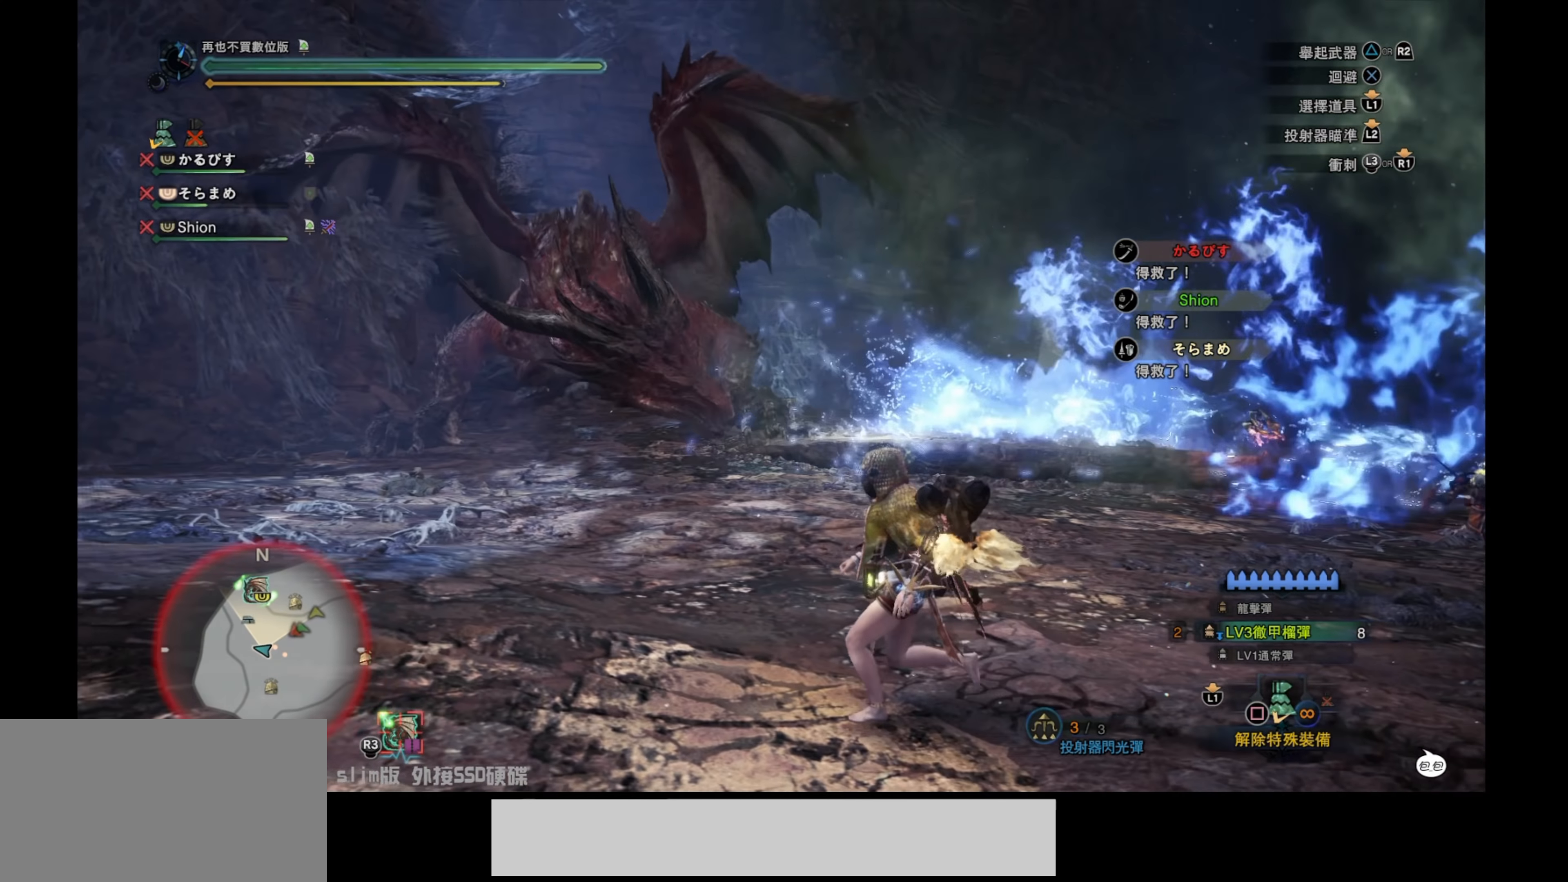
{"buttons": ["L1"], "left_stick": "left", "right_stick": "right", "events": [[284, "L1", "down"], [467, "right_stick", "right"]]}
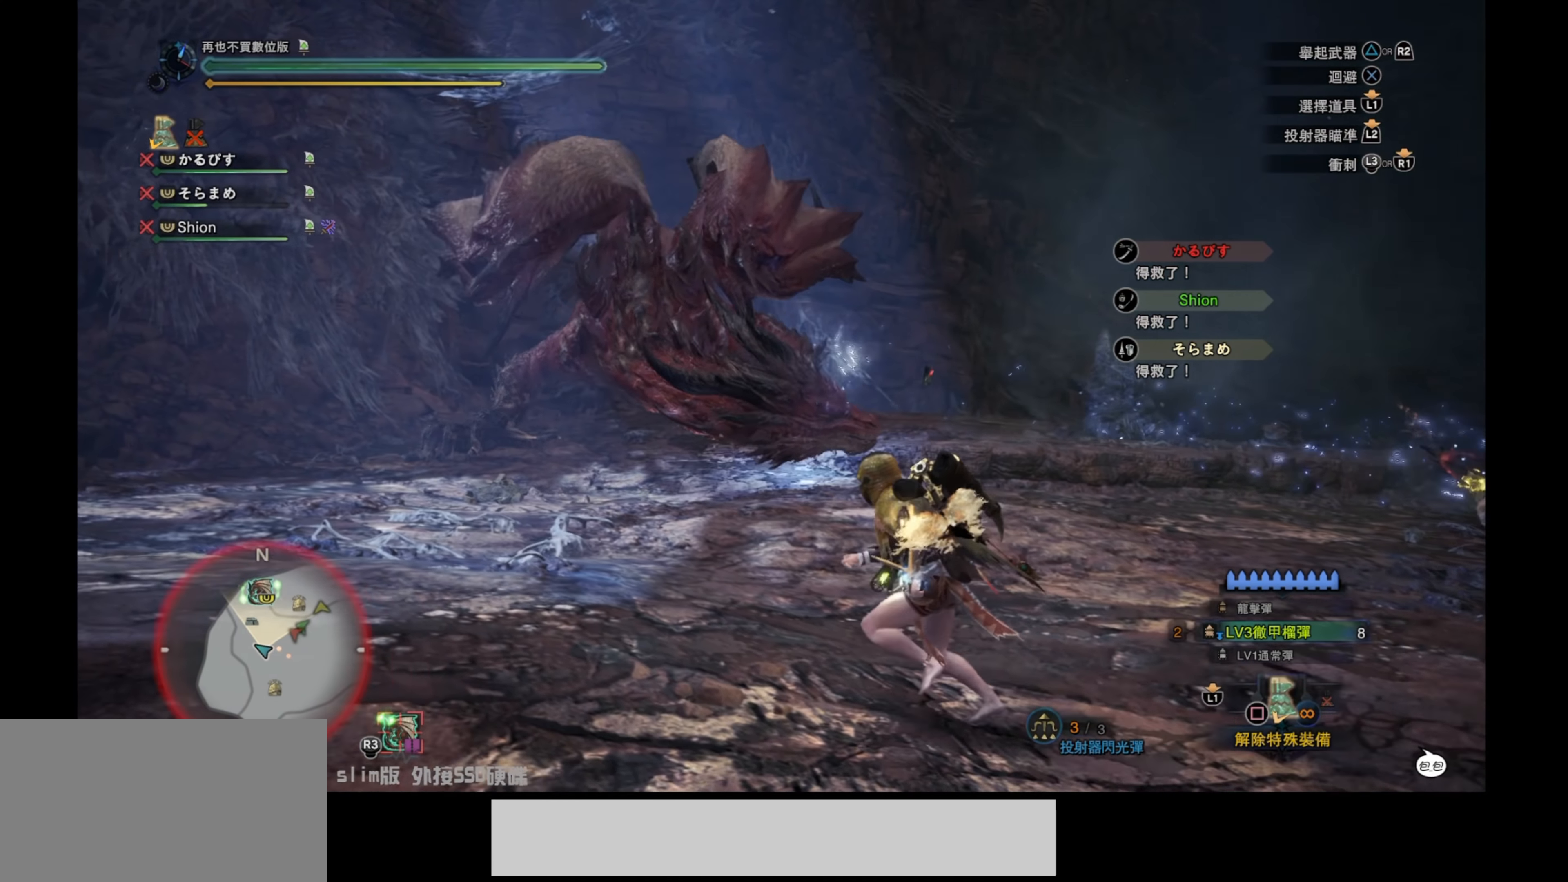
{"buttons": ["L1"], "left_stick": "left", "right_stick": "center", "events": [[200, "right_stick", "center"]]}
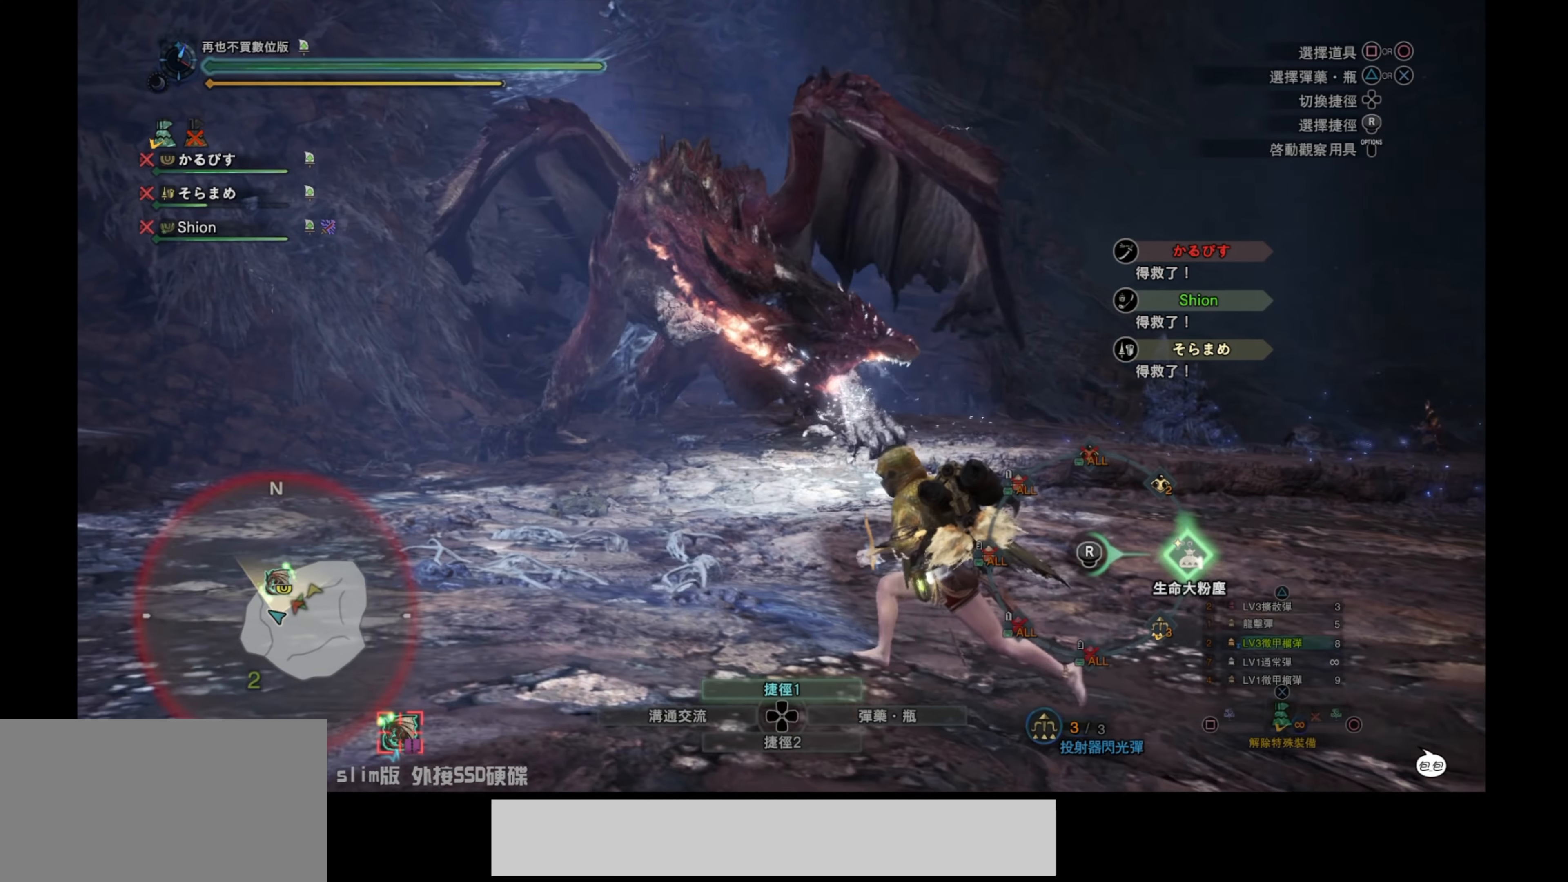
{"buttons": [], "left_stick": "left", "right_stick": "center", "events": [[317, "L1", "up"]]}
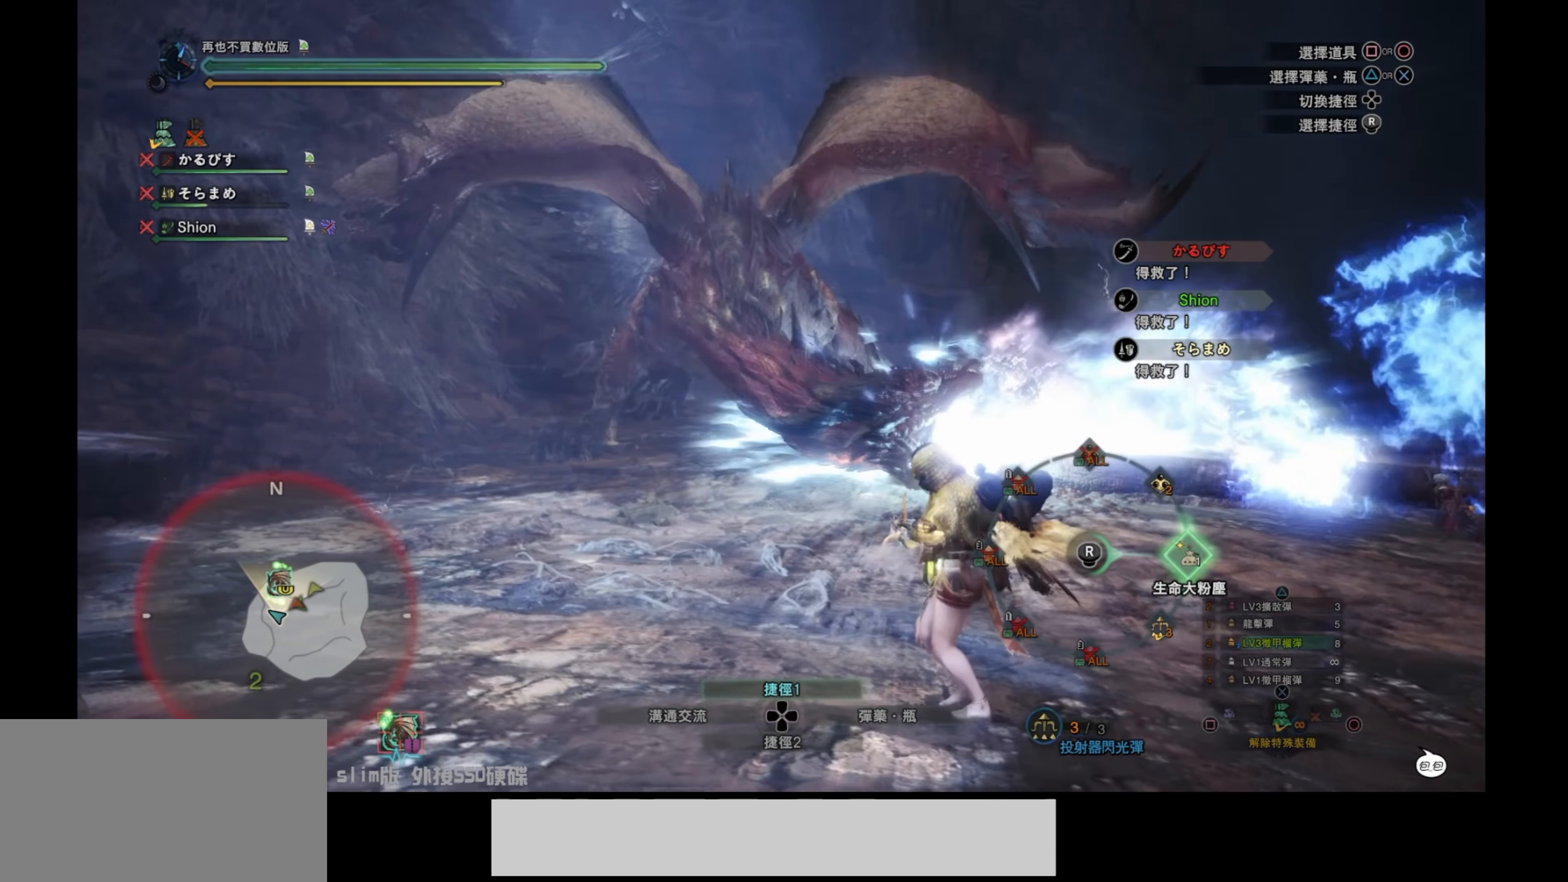
{"buttons": [], "left_stick": "left", "right_stick": "center", "events": []}
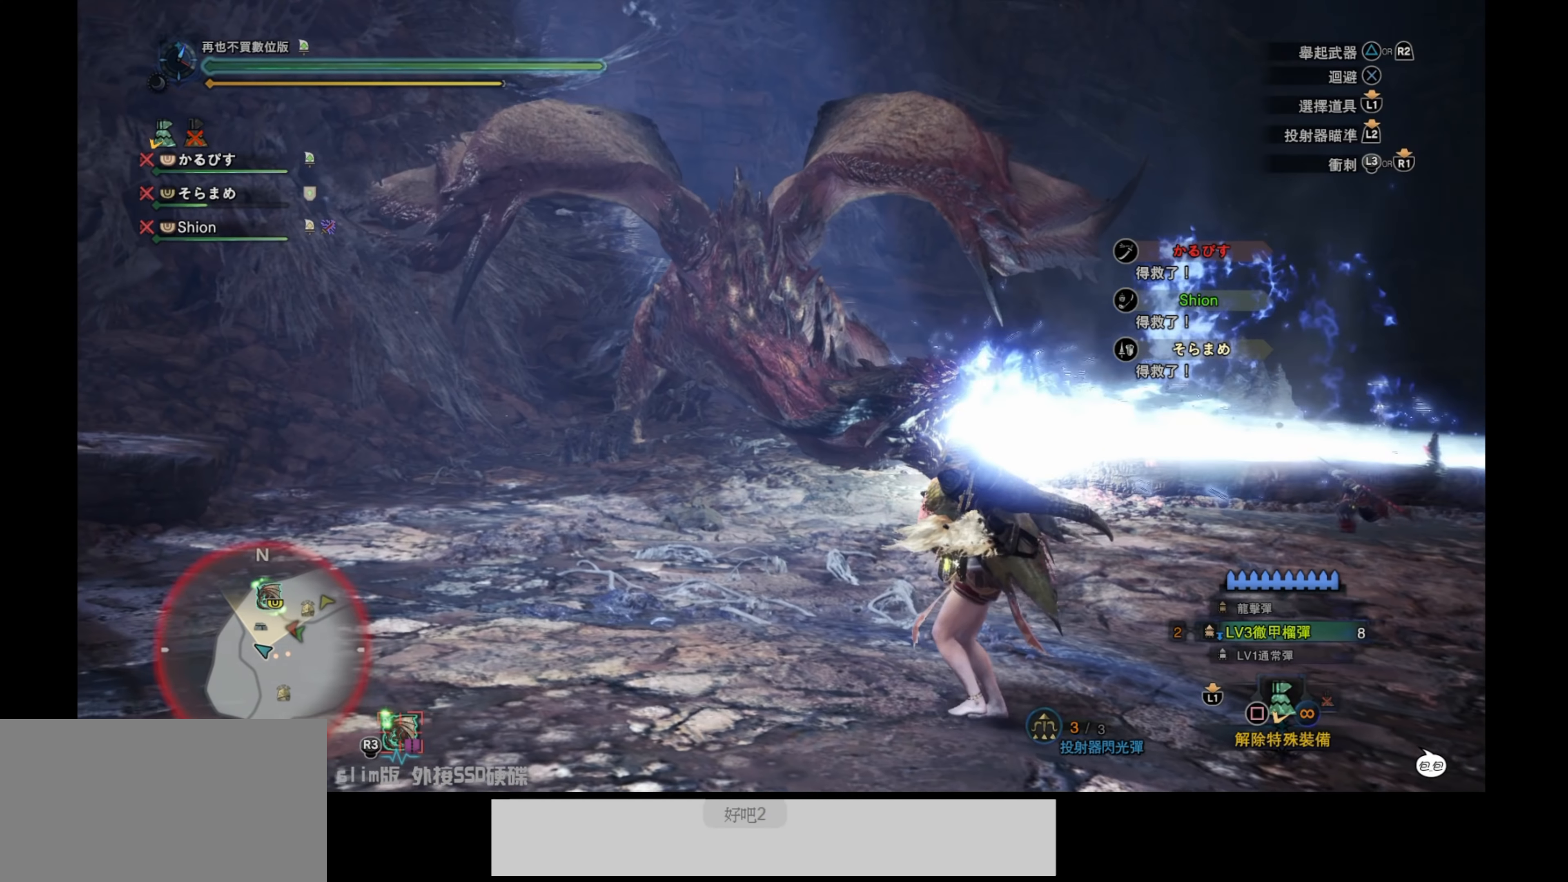
{"buttons": ["R2"], "left_stick": "left", "right_stick": "center", "events": [[484, "R2", "down"]]}
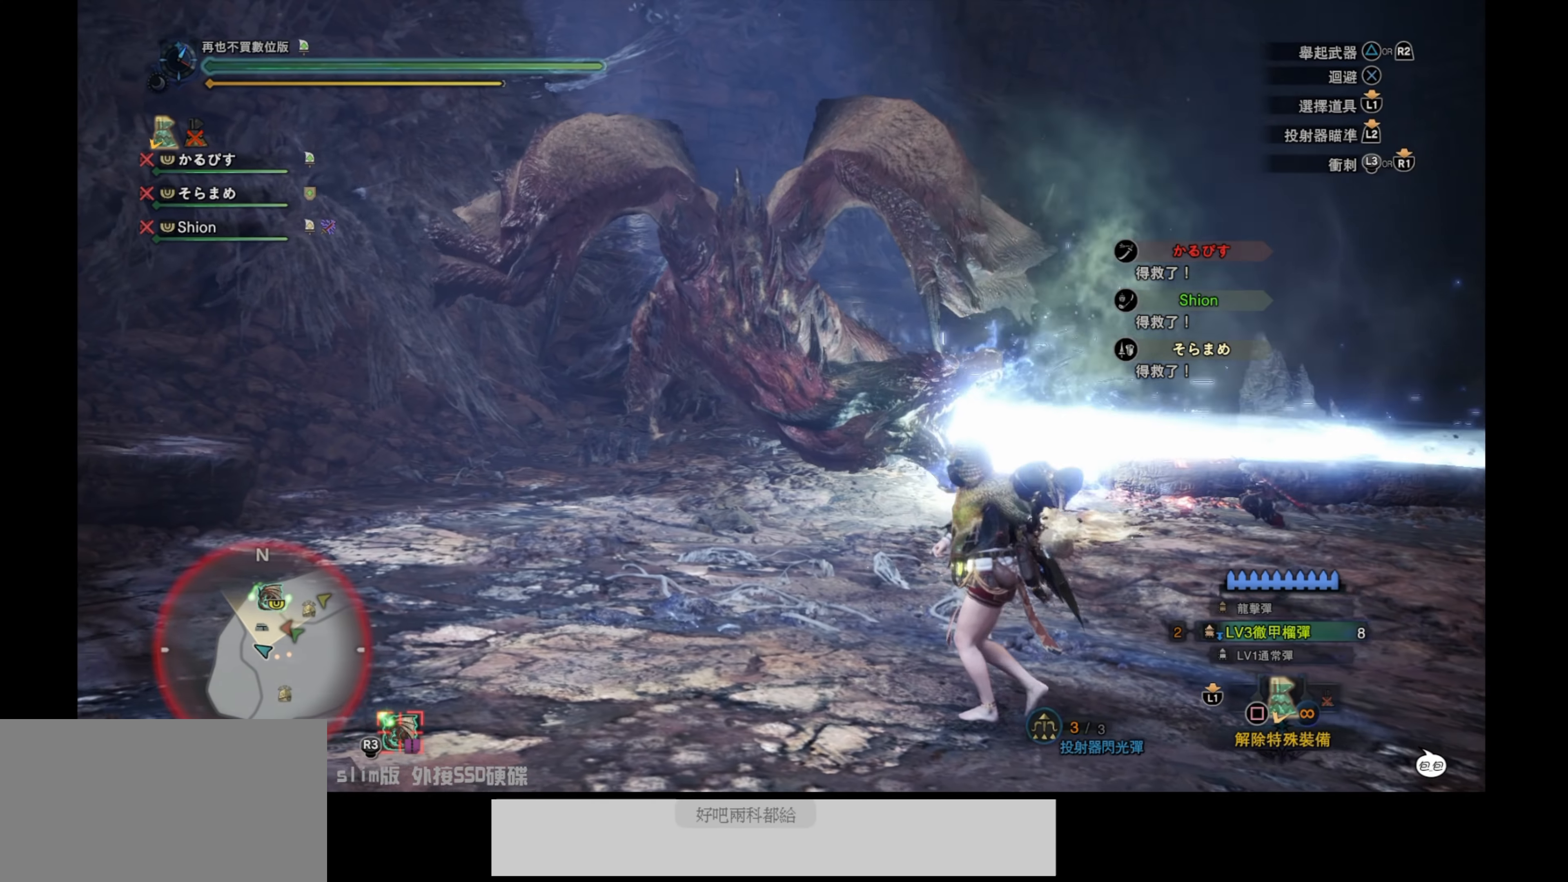
{"buttons": ["R2"], "left_stick": "left", "right_stick": "center", "events": [[250, "R2", "up"], [317, "R2", "down"]]}
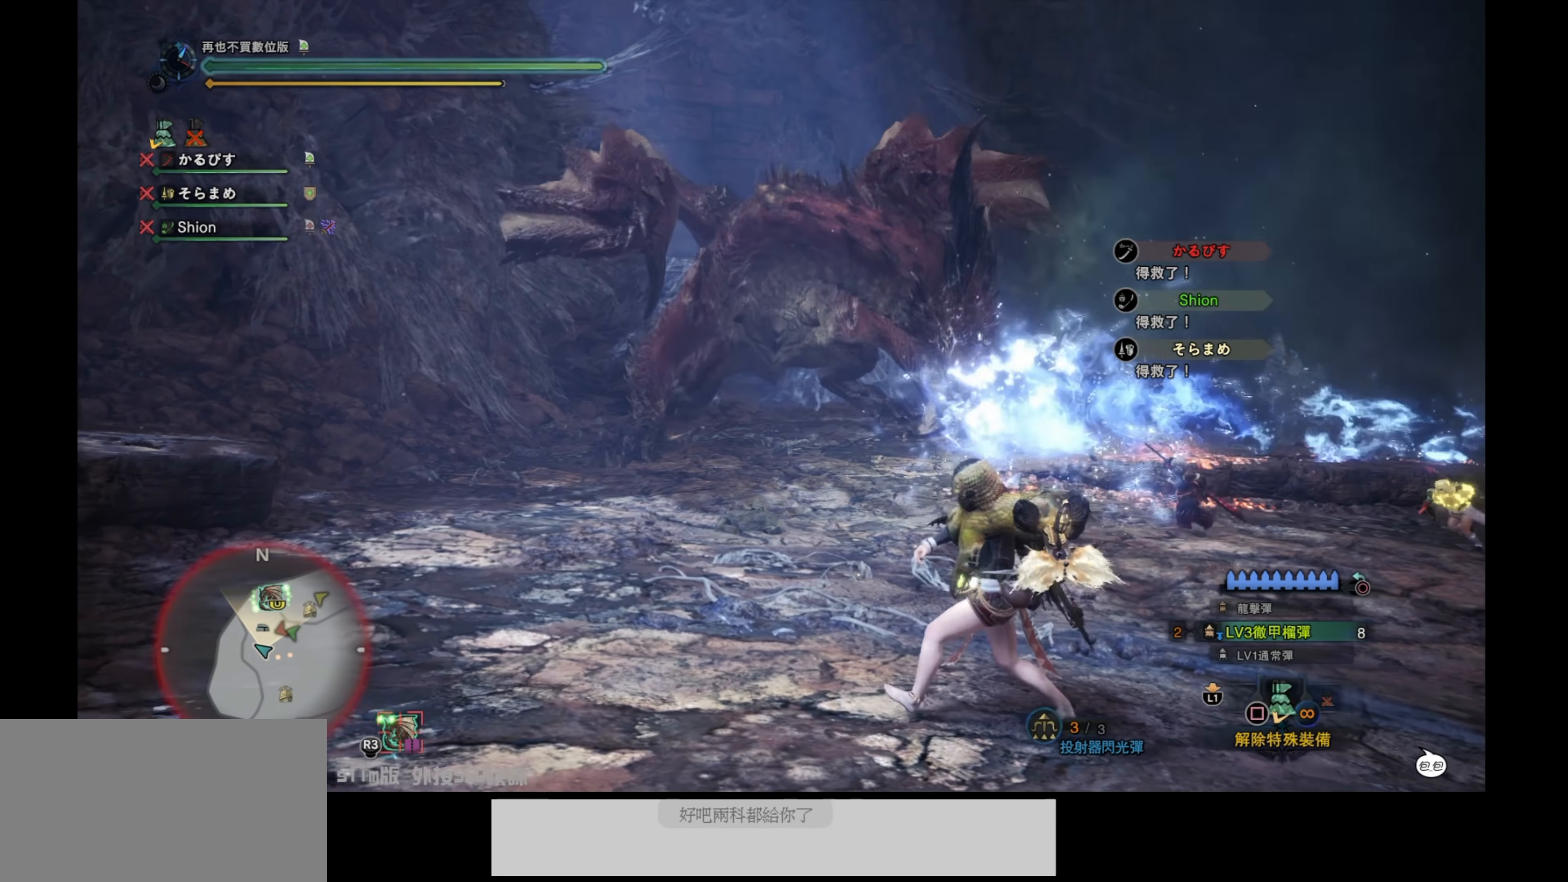
{"buttons": [], "left_stick": "up", "right_stick": "center", "events": [[67, "R2", "up"], [300, "left_stick", "up-left"], [434, "left_stick", "up"]]}
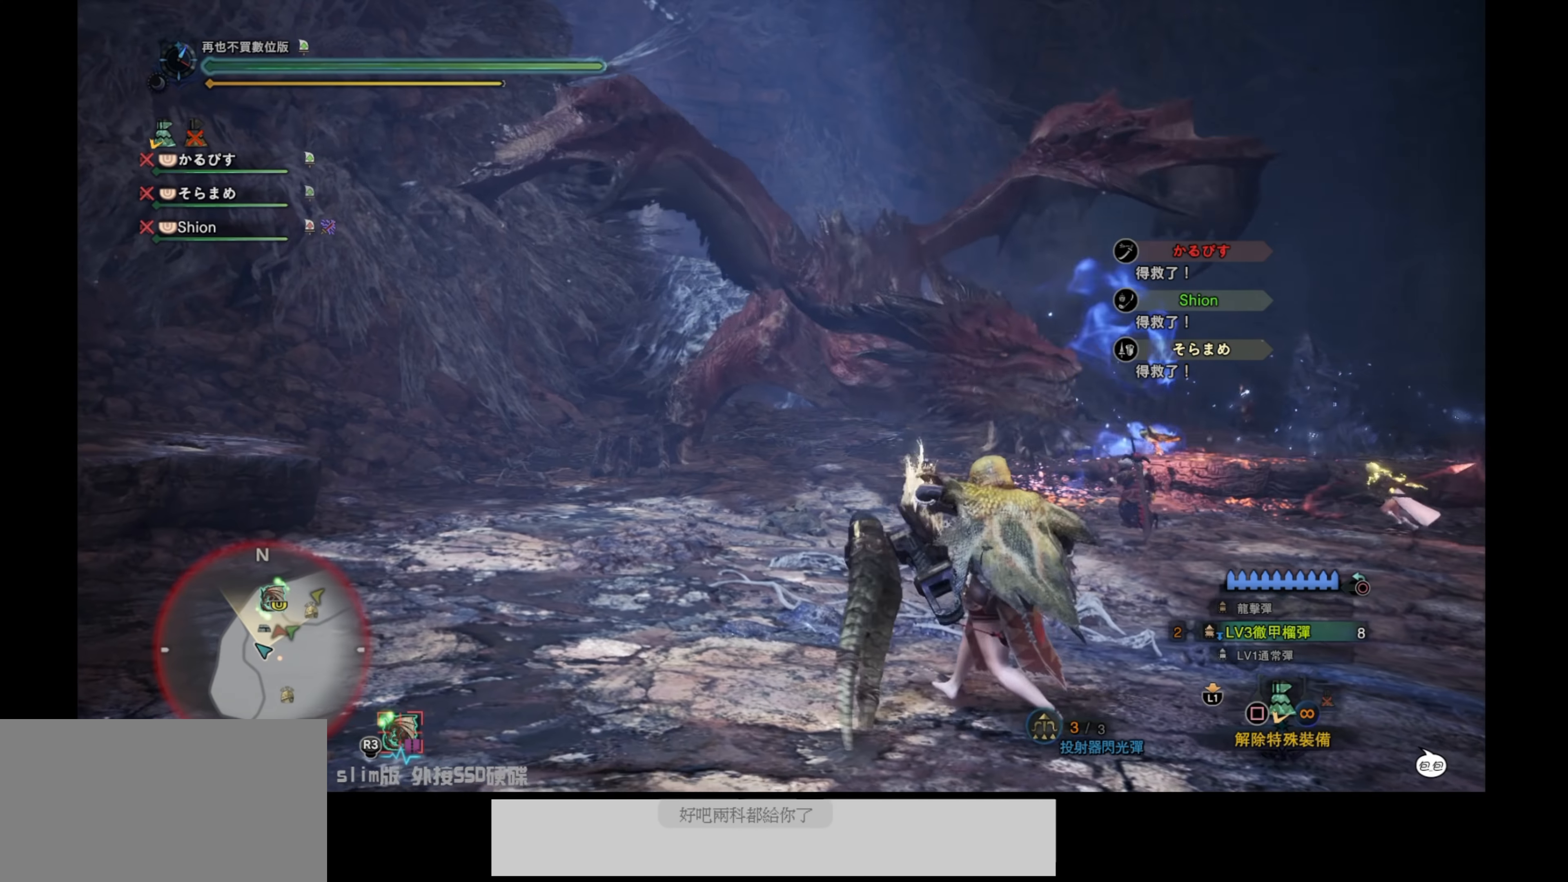
{"buttons": ["L2"], "left_stick": "up", "right_stick": "up", "events": [[150, "right_stick", "up-right"], [200, "L2", "down"], [350, "right_stick", "up"], [450, "right_stick", "center"], [500, "right_stick", "up"]]}